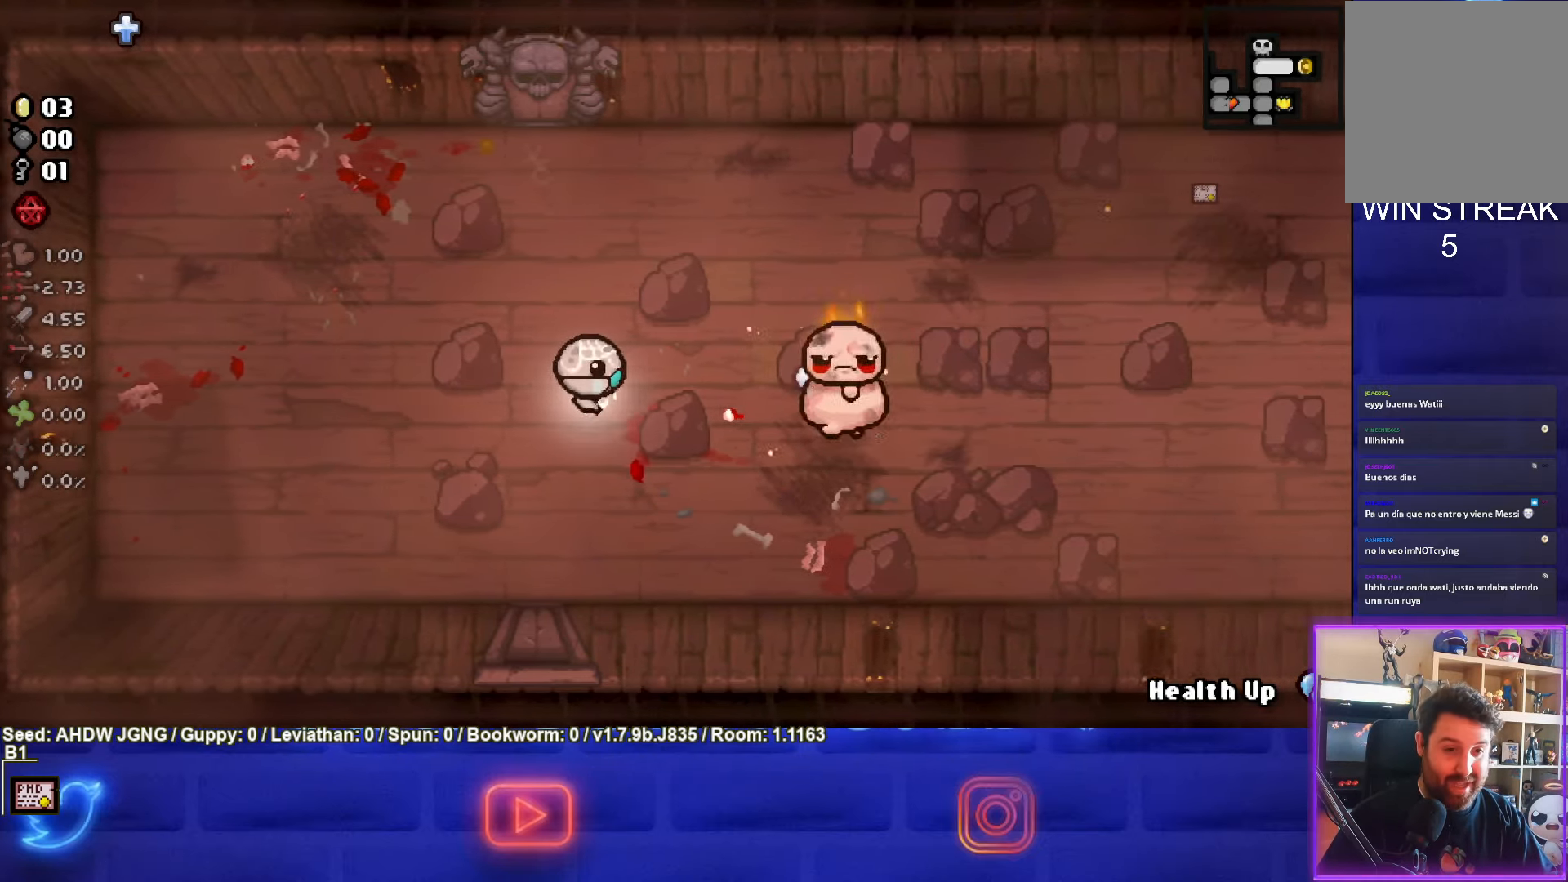
Gameplay with a controller (PlayStation layout); each line is a JSON object with the inputs held at the frame after it. "events" lists button and stick changes between this image and that frame as [ms after this image, input, new state], when the widget could be followed in between. Not read: right_stick.
{"buttons": ["CIRCLE"], "left_stick": "left", "events": [[50, "left_stick", "left"], [167, "left_stick", "right"], [383, "left_stick", "left"]]}
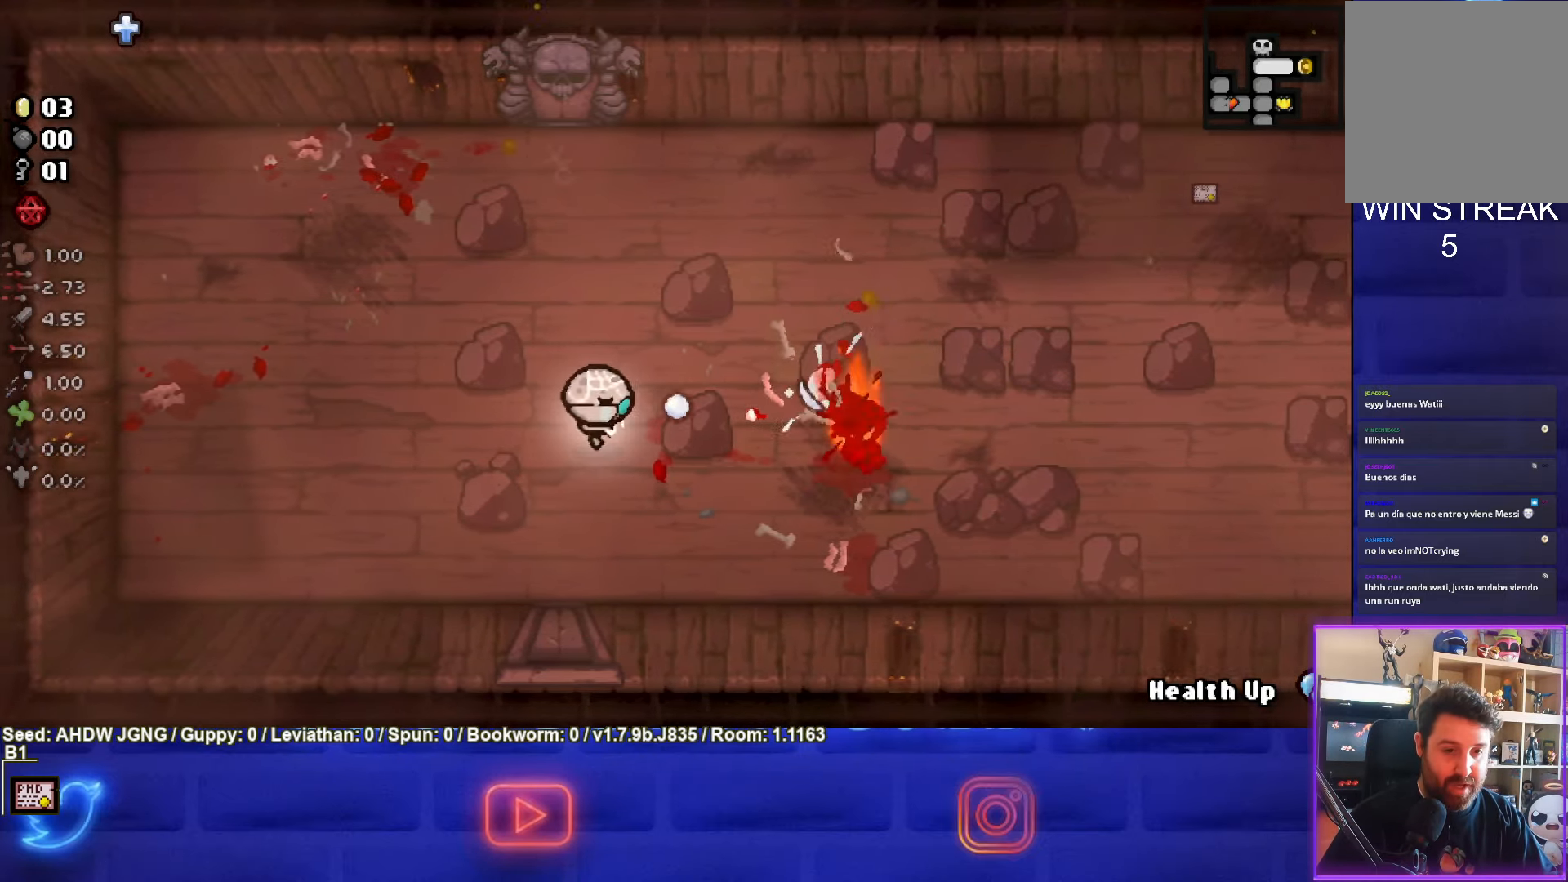
{"buttons": ["CIRCLE"], "left_stick": "up-right", "events": [[183, "left_stick", "up-right"], [317, "CIRCLE", "up"], [383, "CIRCLE", "down"]]}
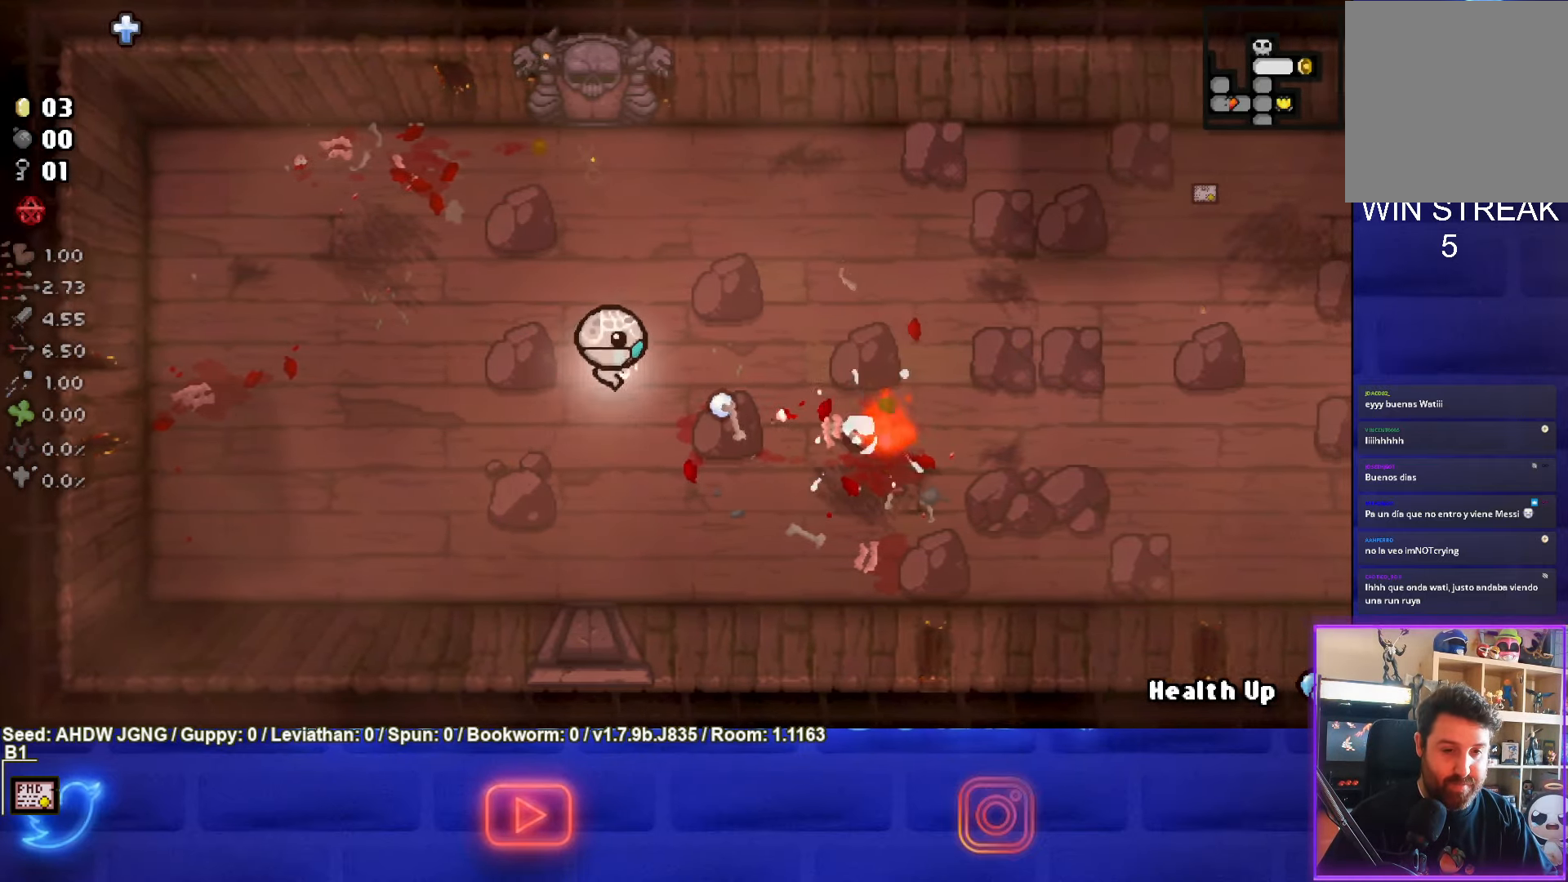
{"buttons": [], "left_stick": "right", "events": [[200, "CIRCLE", "up"], [400, "left_stick", "right"]]}
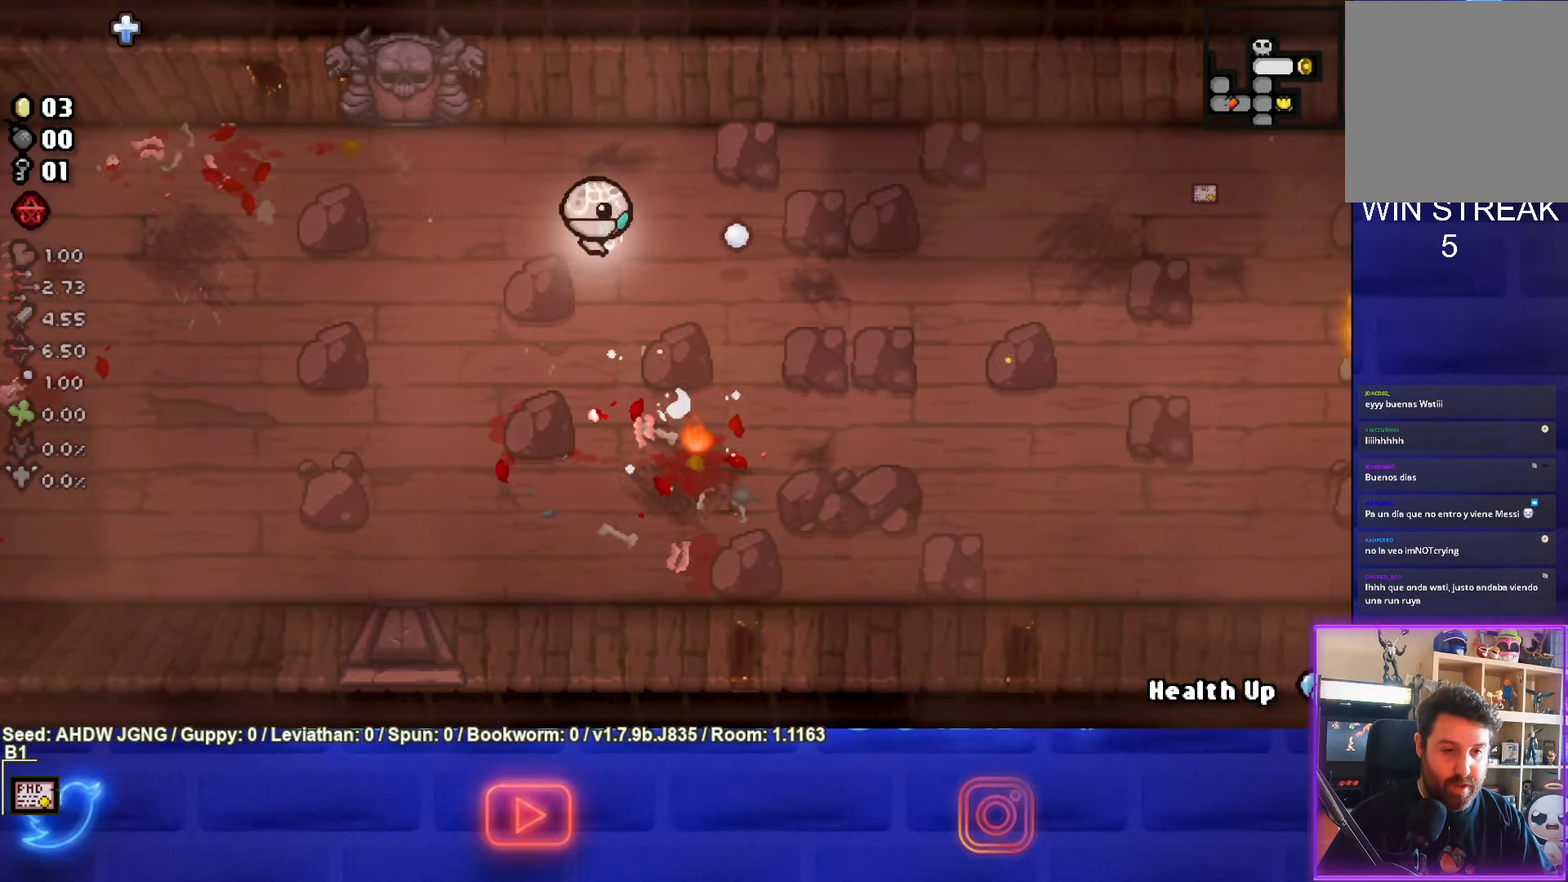
{"buttons": [], "left_stick": "right", "events": [[33, "CROSS", "down"], [150, "left_stick", "center"], [333, "left_stick", "right"], [467, "CROSS", "up"]]}
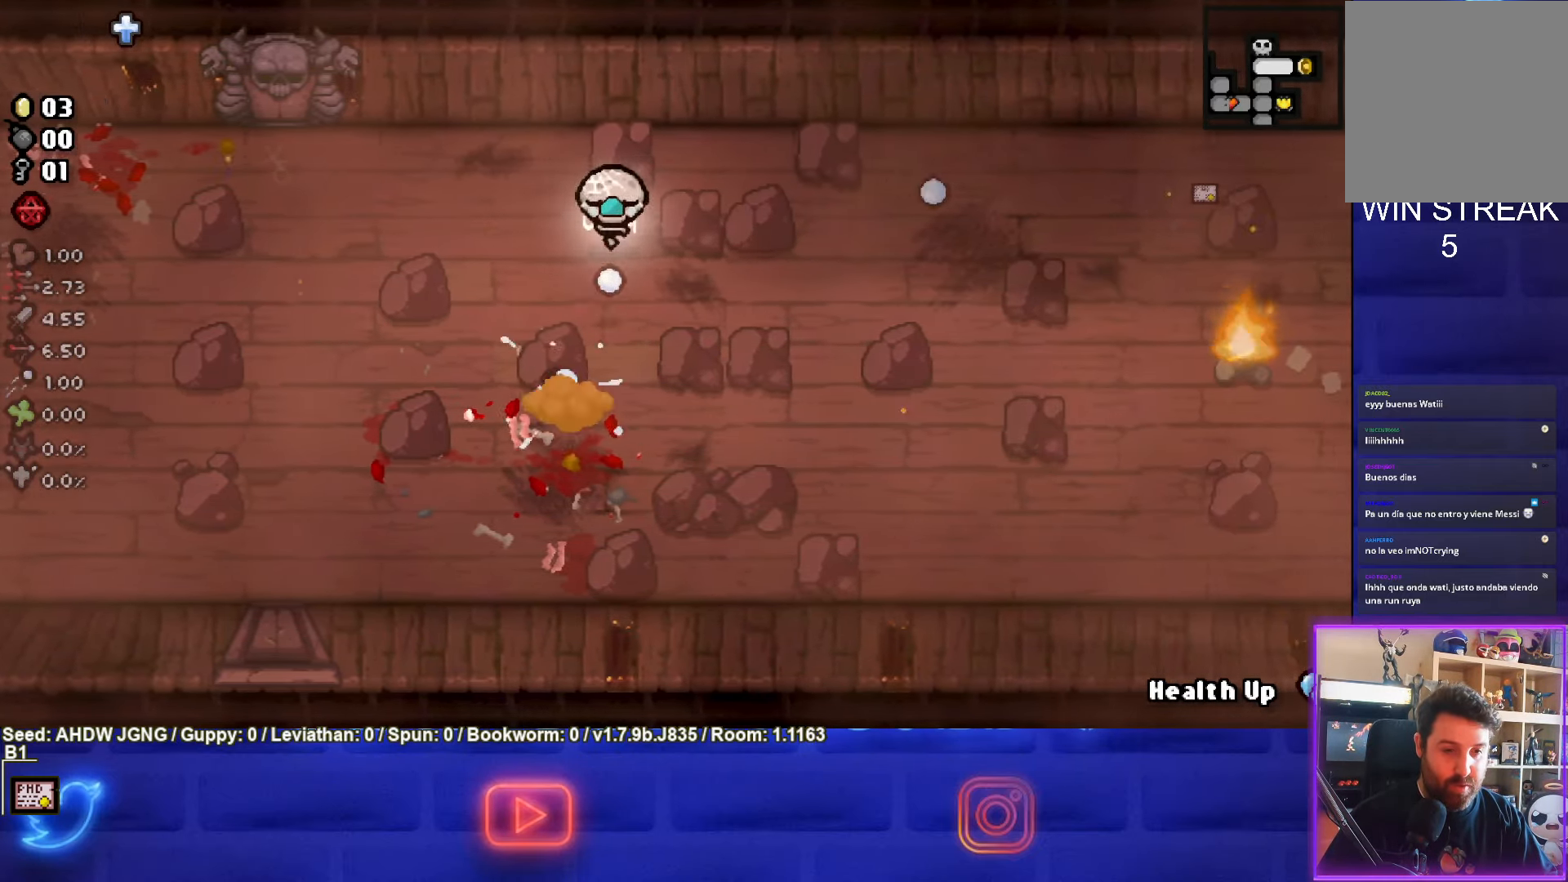
{"buttons": ["CIRCLE"], "left_stick": "down-right", "events": [[67, "left_stick", "down-right"], [100, "CIRCLE", "down"]]}
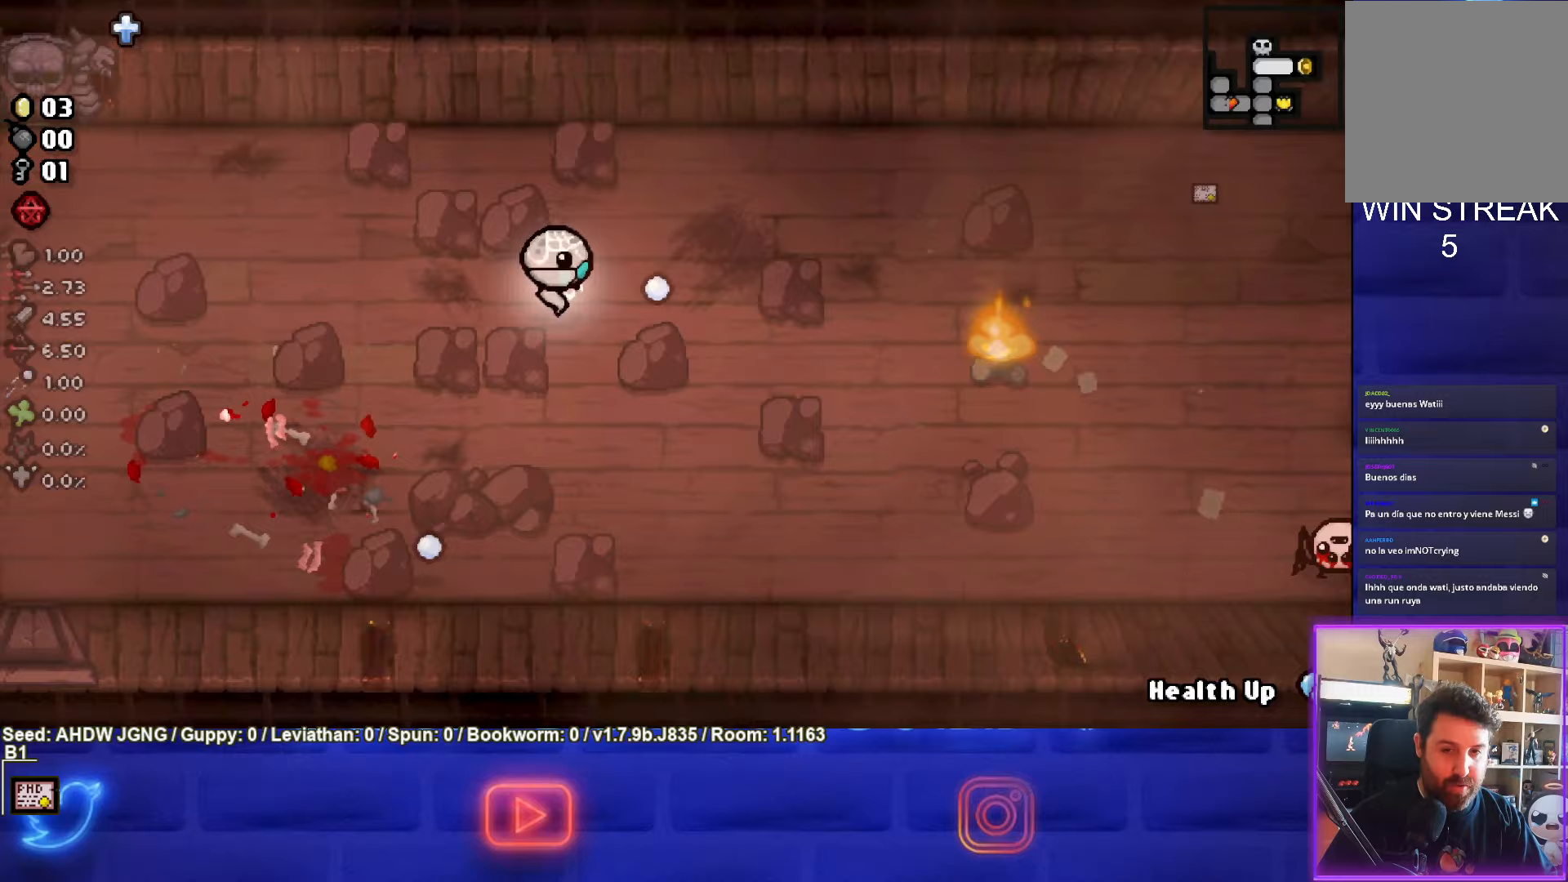
{"buttons": ["CIRCLE"], "left_stick": "right", "events": [[383, "left_stick", "right"]]}
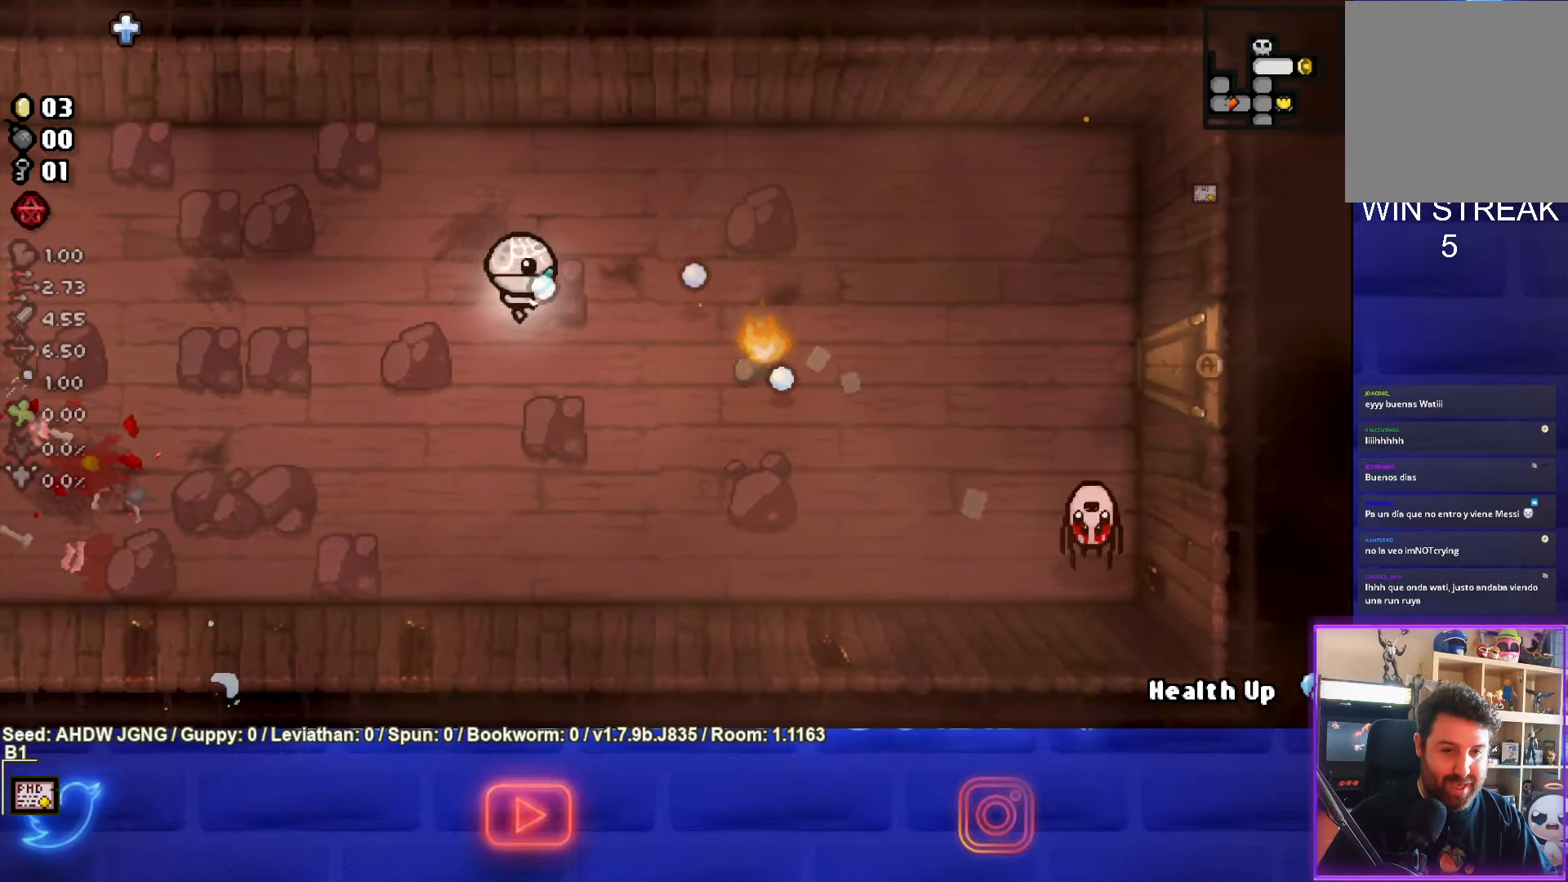
{"buttons": [], "left_stick": "down-right", "events": [[17, "left_stick", "down-right"], [233, "CIRCLE", "up"]]}
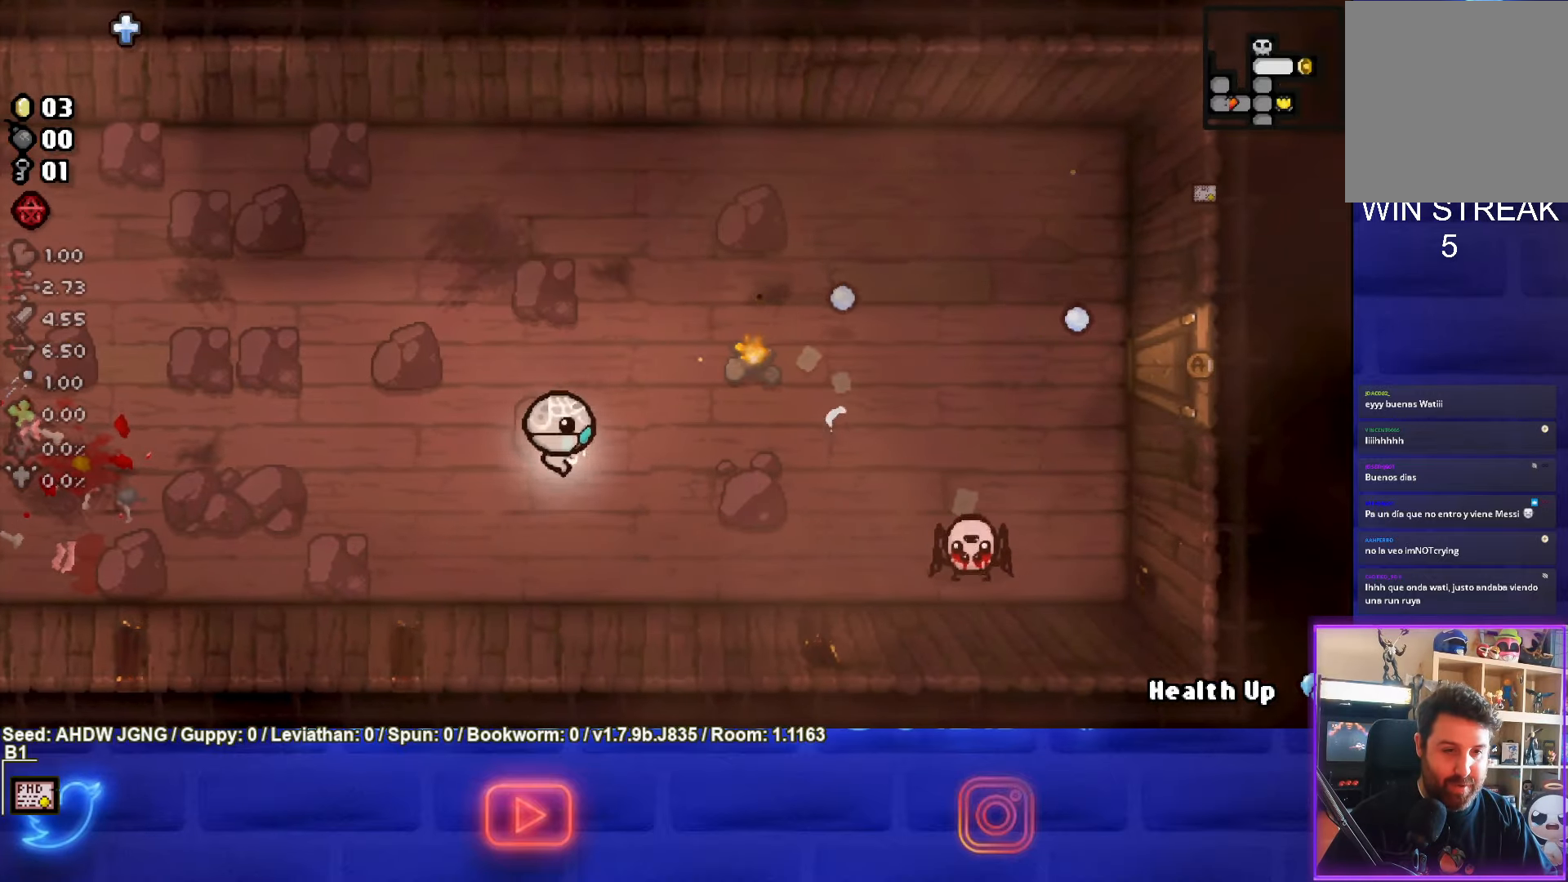
{"buttons": ["CIRCLE"], "left_stick": "left", "events": [[167, "CIRCLE", "down"], [417, "left_stick", "center"], [500, "left_stick", "left"]]}
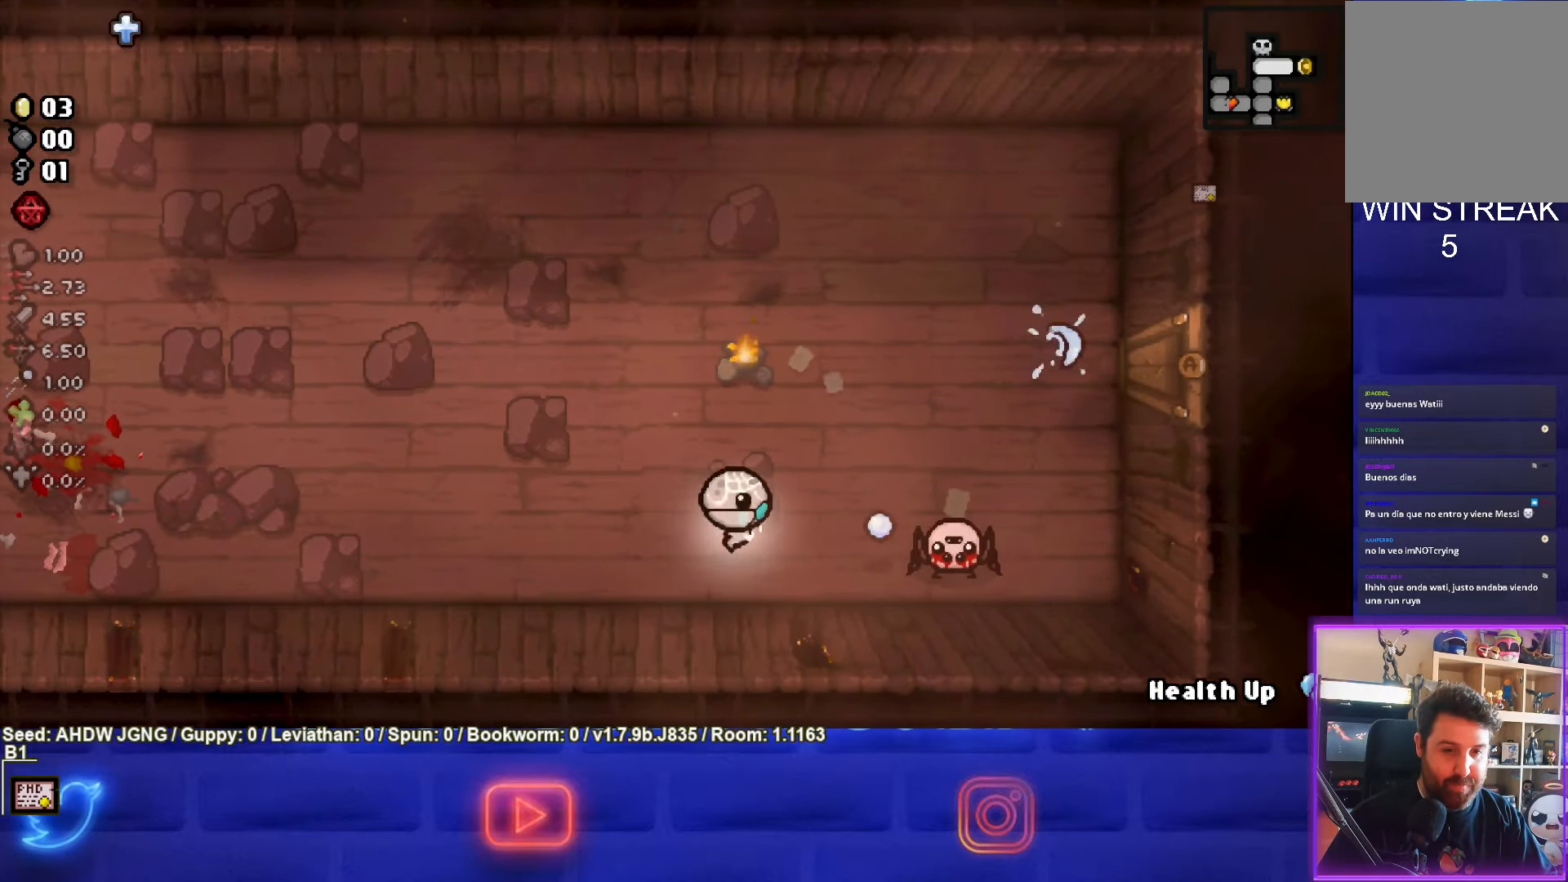
{"buttons": ["CIRCLE"], "left_stick": "left", "events": []}
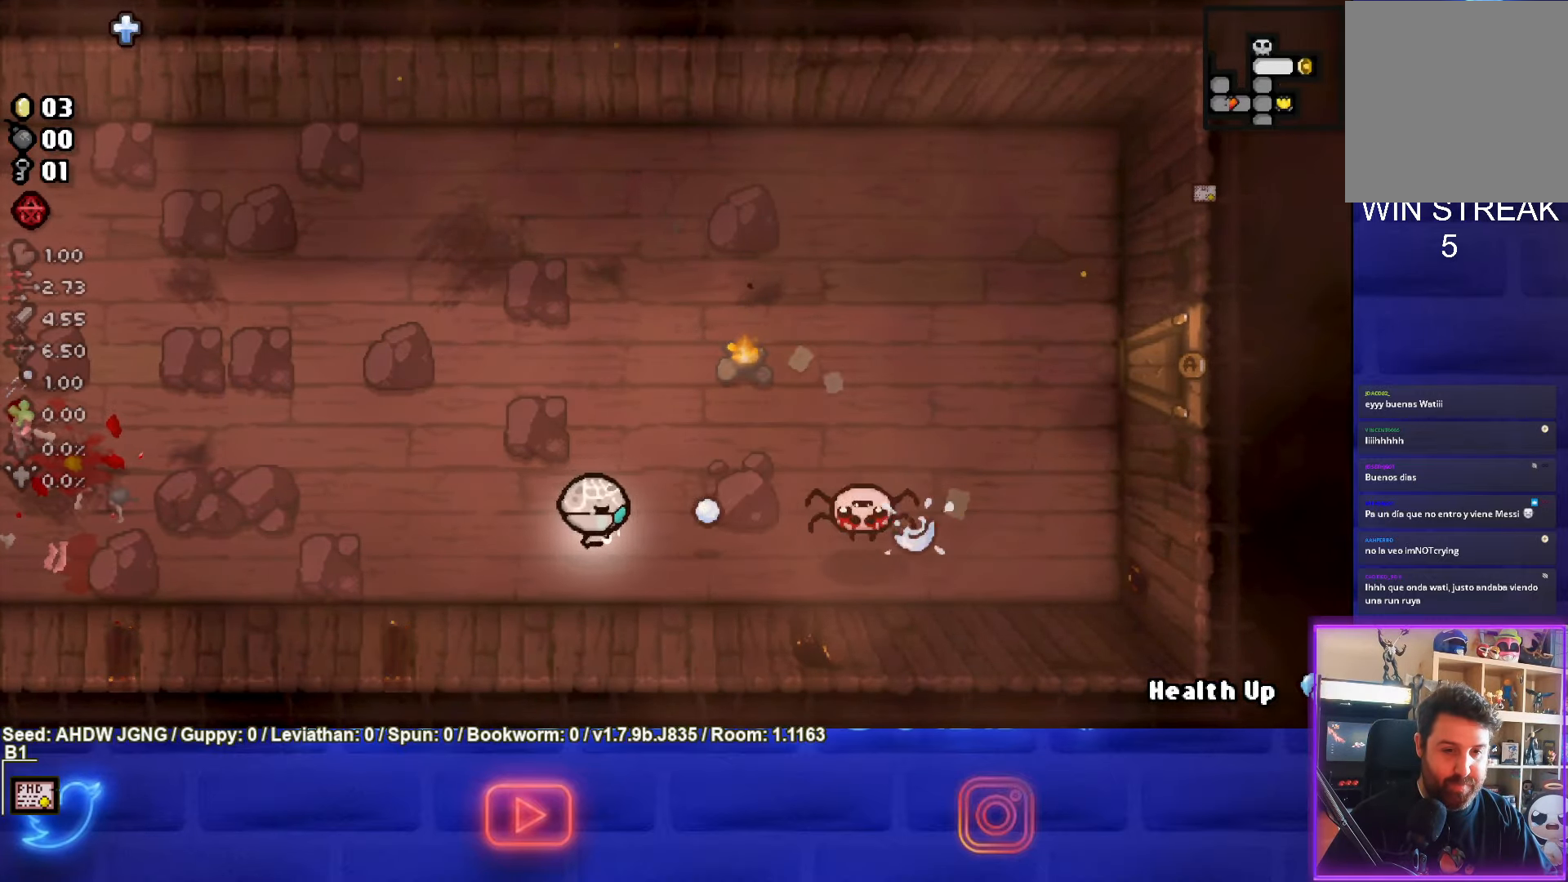
{"buttons": [], "left_stick": "up-right", "events": [[133, "left_stick", "up-left"], [233, "CIRCLE", "up"], [400, "left_stick", "up-right"]]}
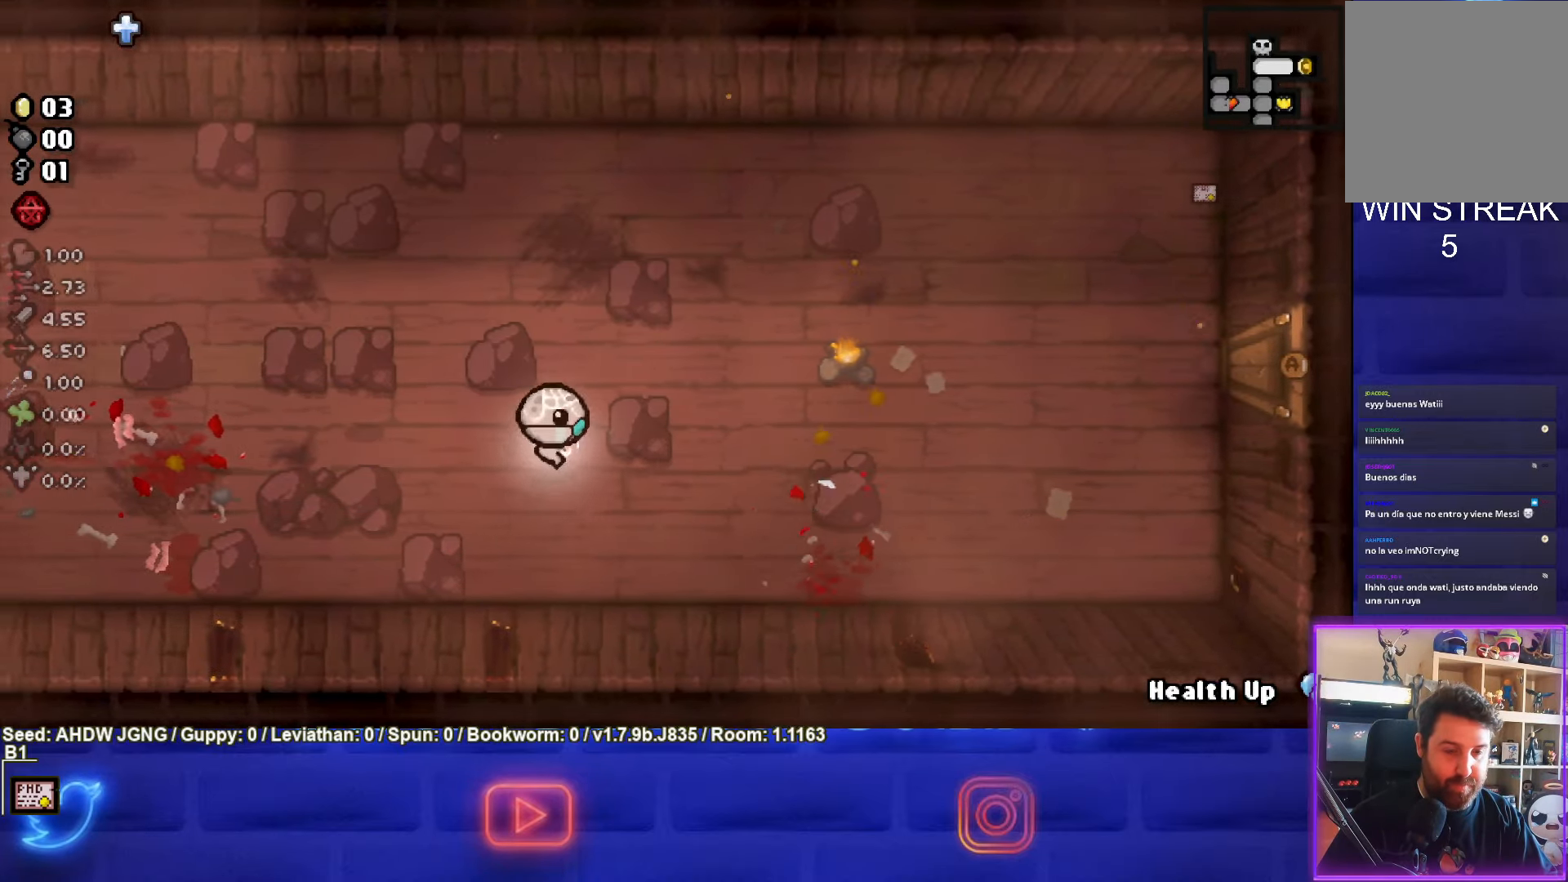
{"buttons": ["CIRCLE"], "left_stick": "left", "events": [[17, "CIRCLE", "down"], [250, "left_stick", "center"], [400, "left_stick", "left"]]}
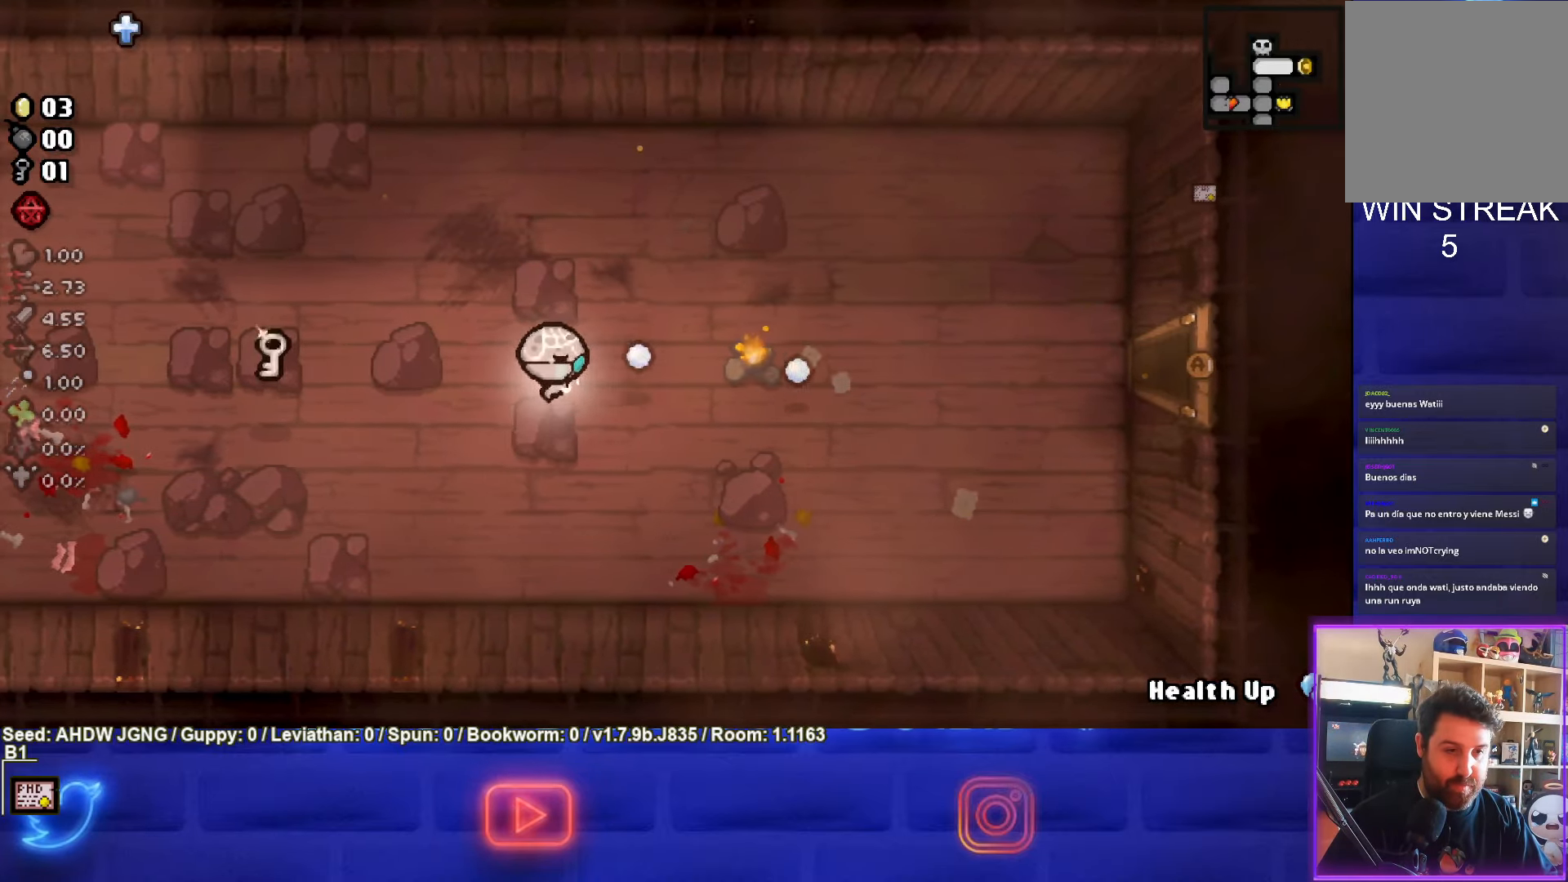
{"buttons": [], "left_stick": "left", "events": [[200, "CIRCLE", "up"]]}
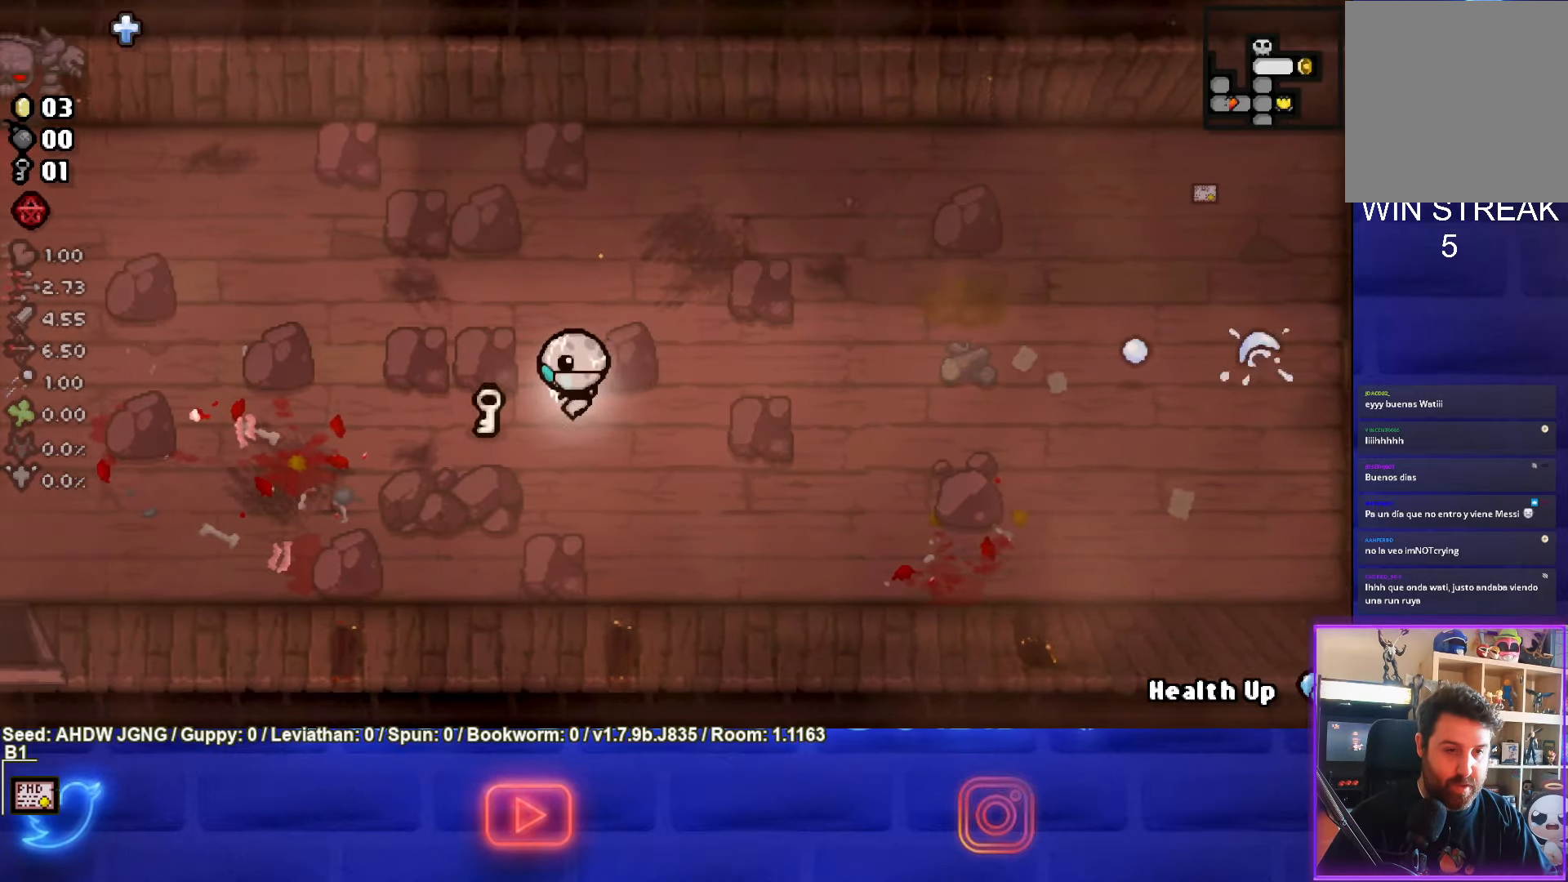
{"buttons": [], "left_stick": "up-left", "events": [[367, "left_stick", "up-left"]]}
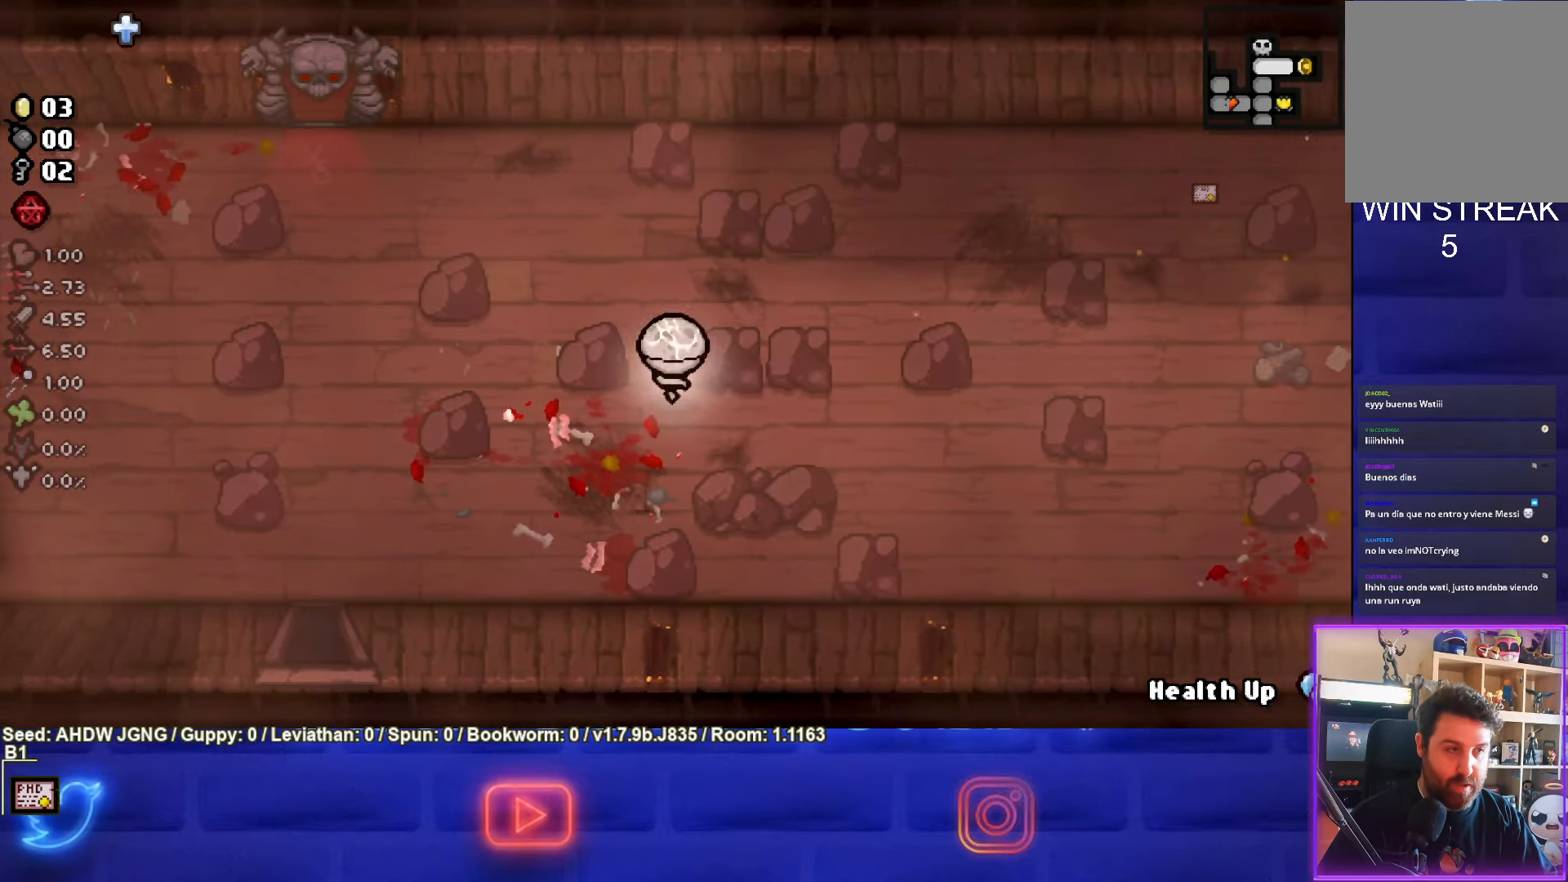
{"buttons": [], "left_stick": "up-left", "events": []}
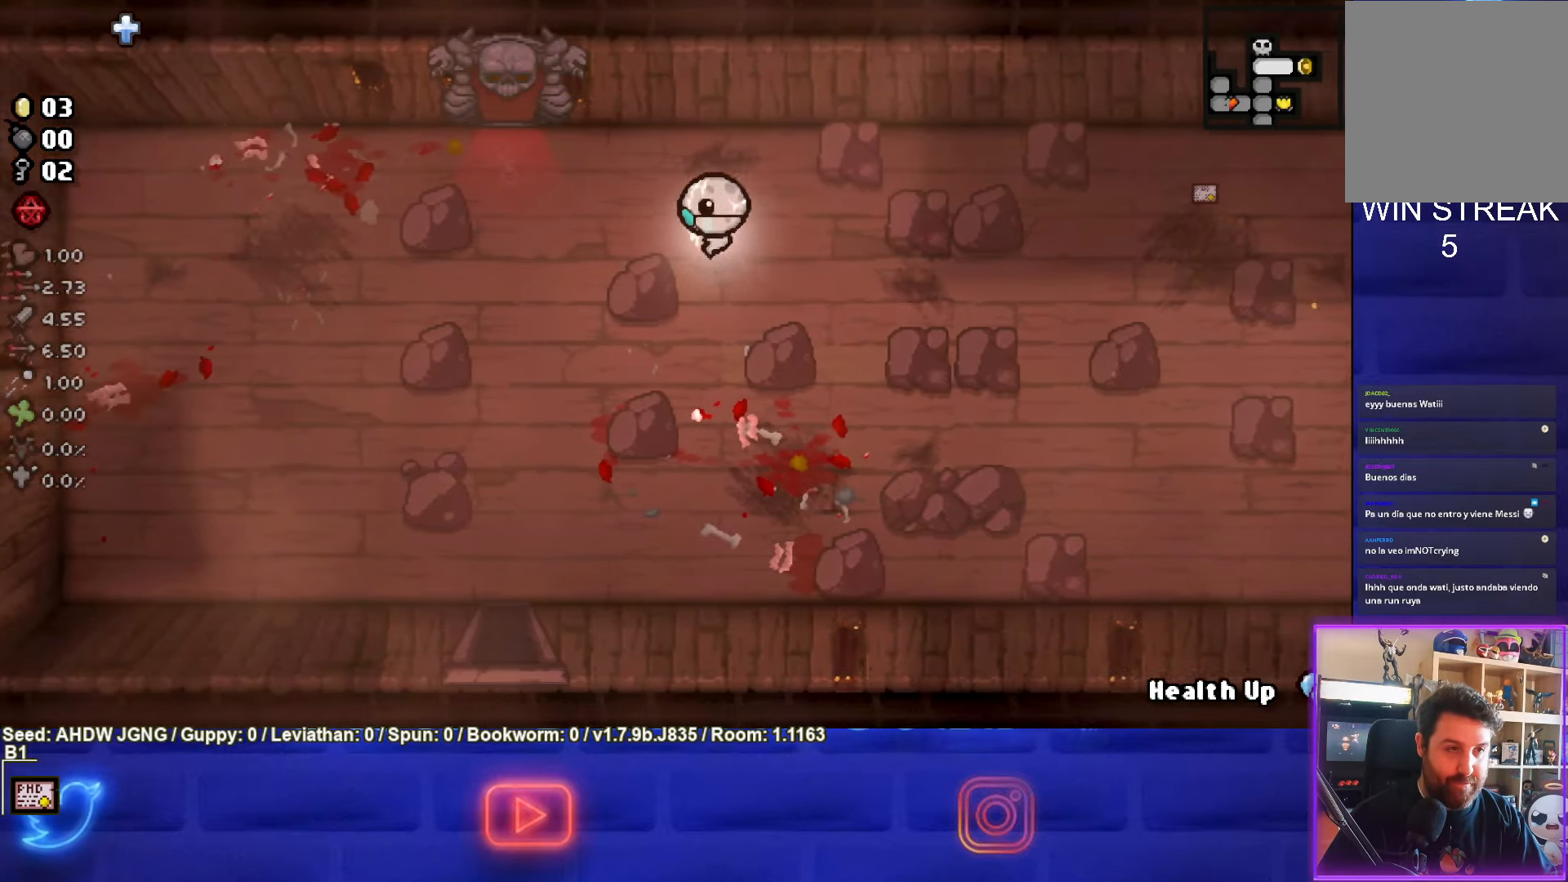
{"buttons": [], "left_stick": "up-left", "events": []}
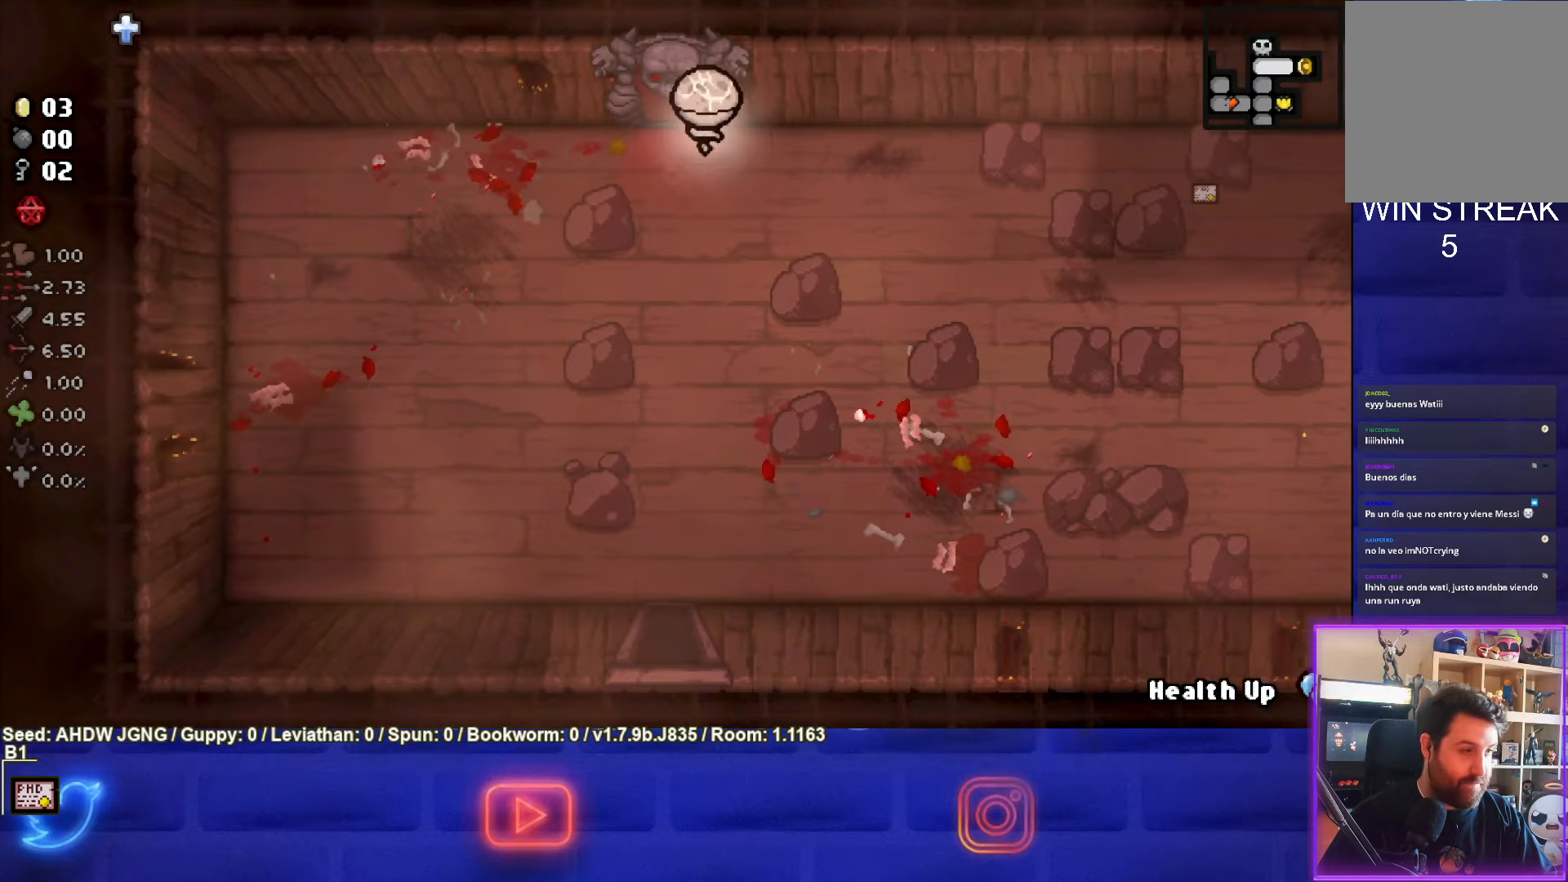
{"buttons": [], "left_stick": "center", "events": [[200, "left_stick", "up"], [383, "CROSS", "down"], [417, "left_stick", "center"], [500, "CROSS", "up"]]}
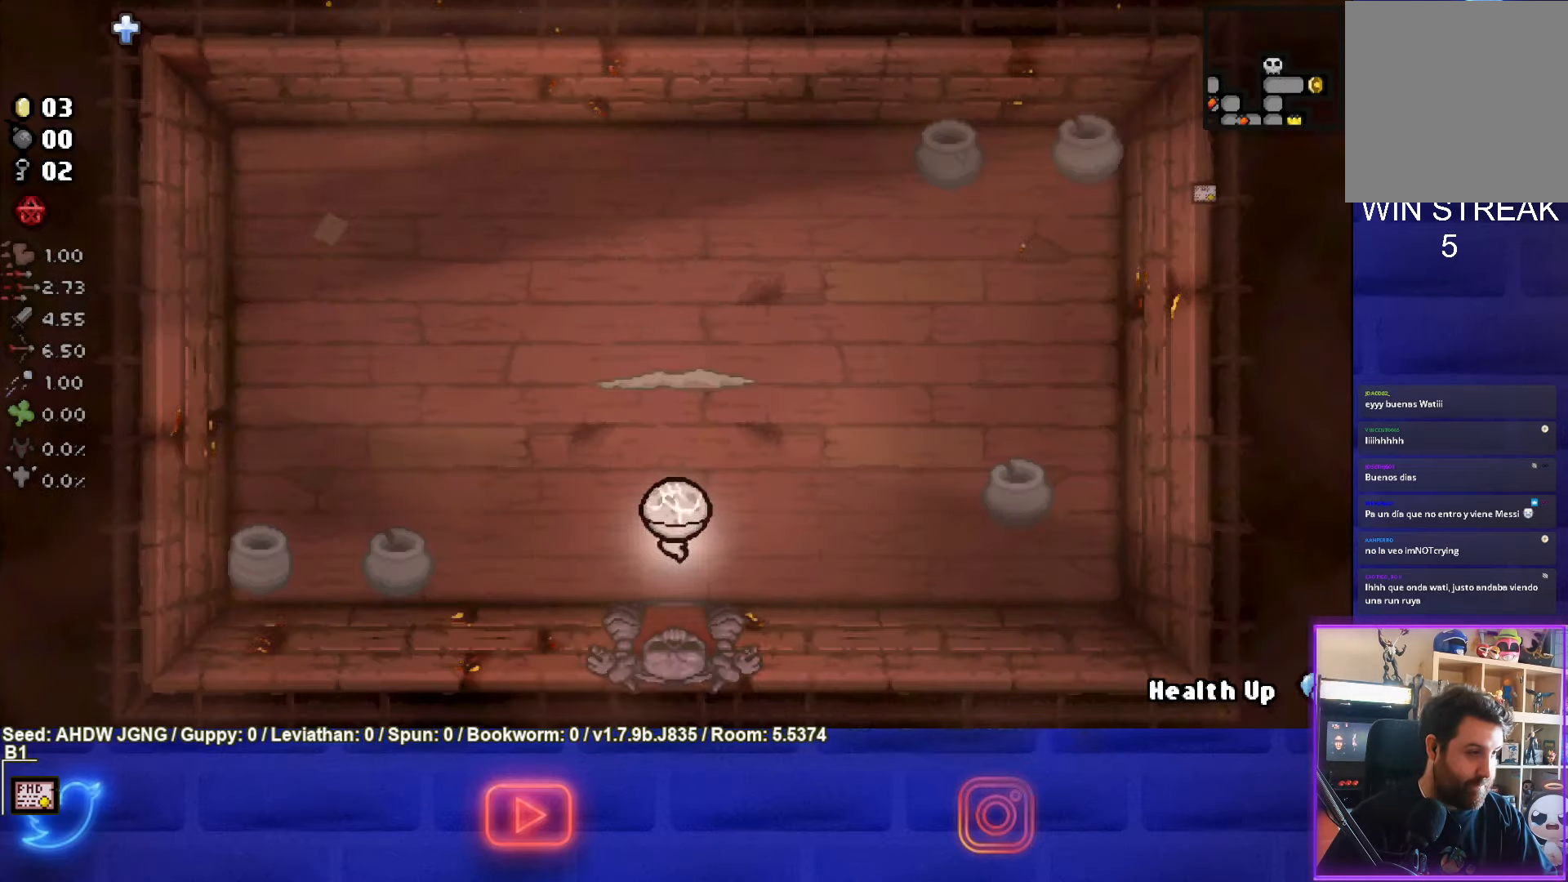
{"buttons": ["TRIANGLE"], "left_stick": "center", "events": [[100, "TRIANGLE", "down"]]}
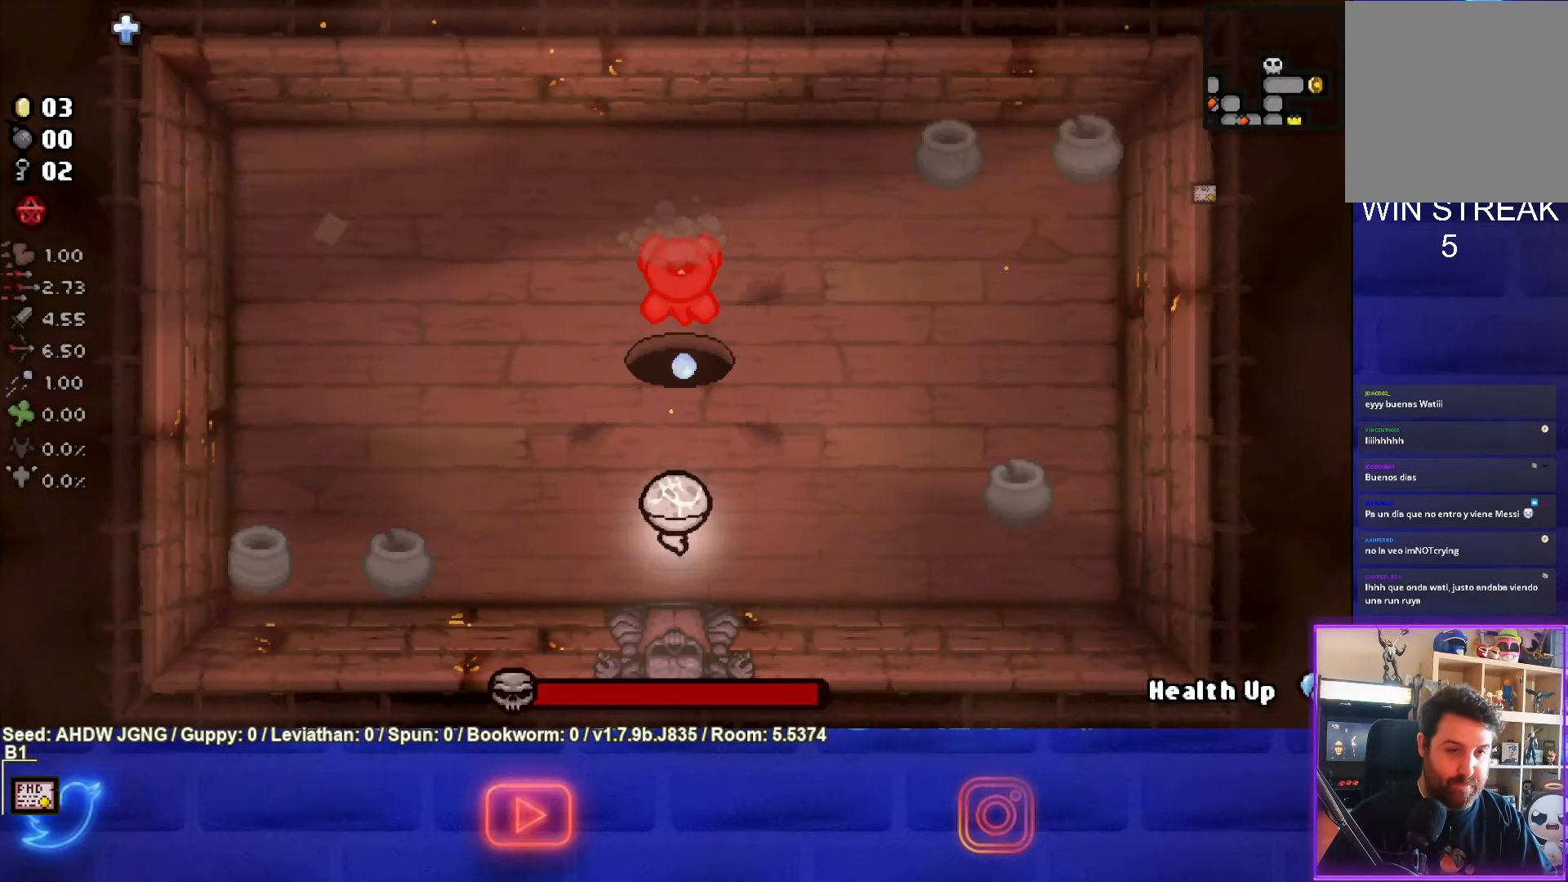
{"buttons": ["TRIANGLE"], "left_stick": "center", "events": [[67, "left_stick", "up"], [300, "left_stick", "center"]]}
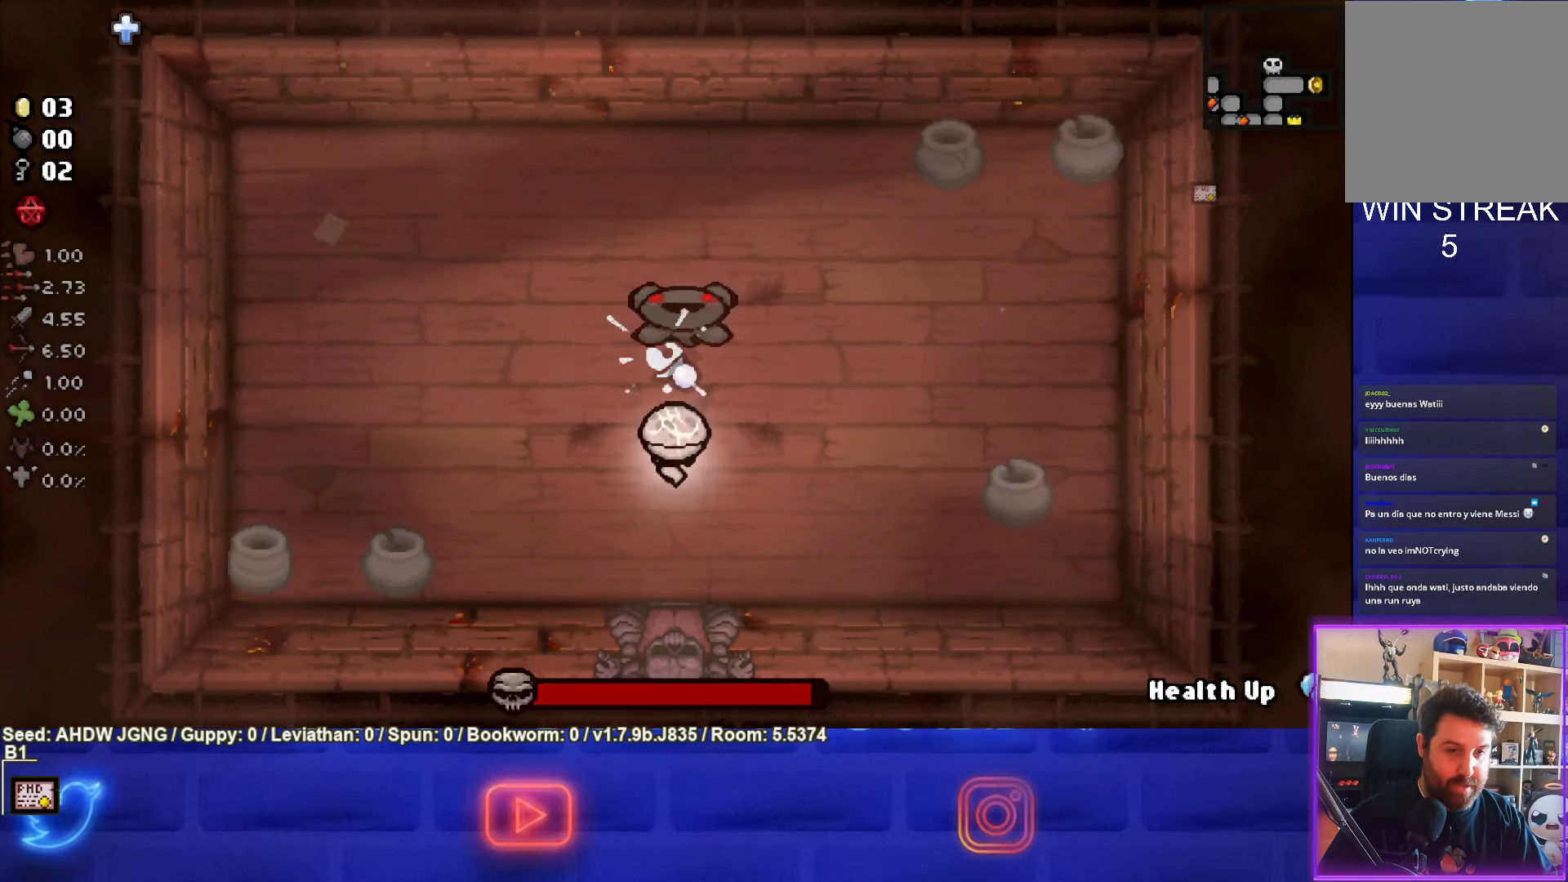
{"buttons": ["TRIANGLE"], "left_stick": "center", "events": []}
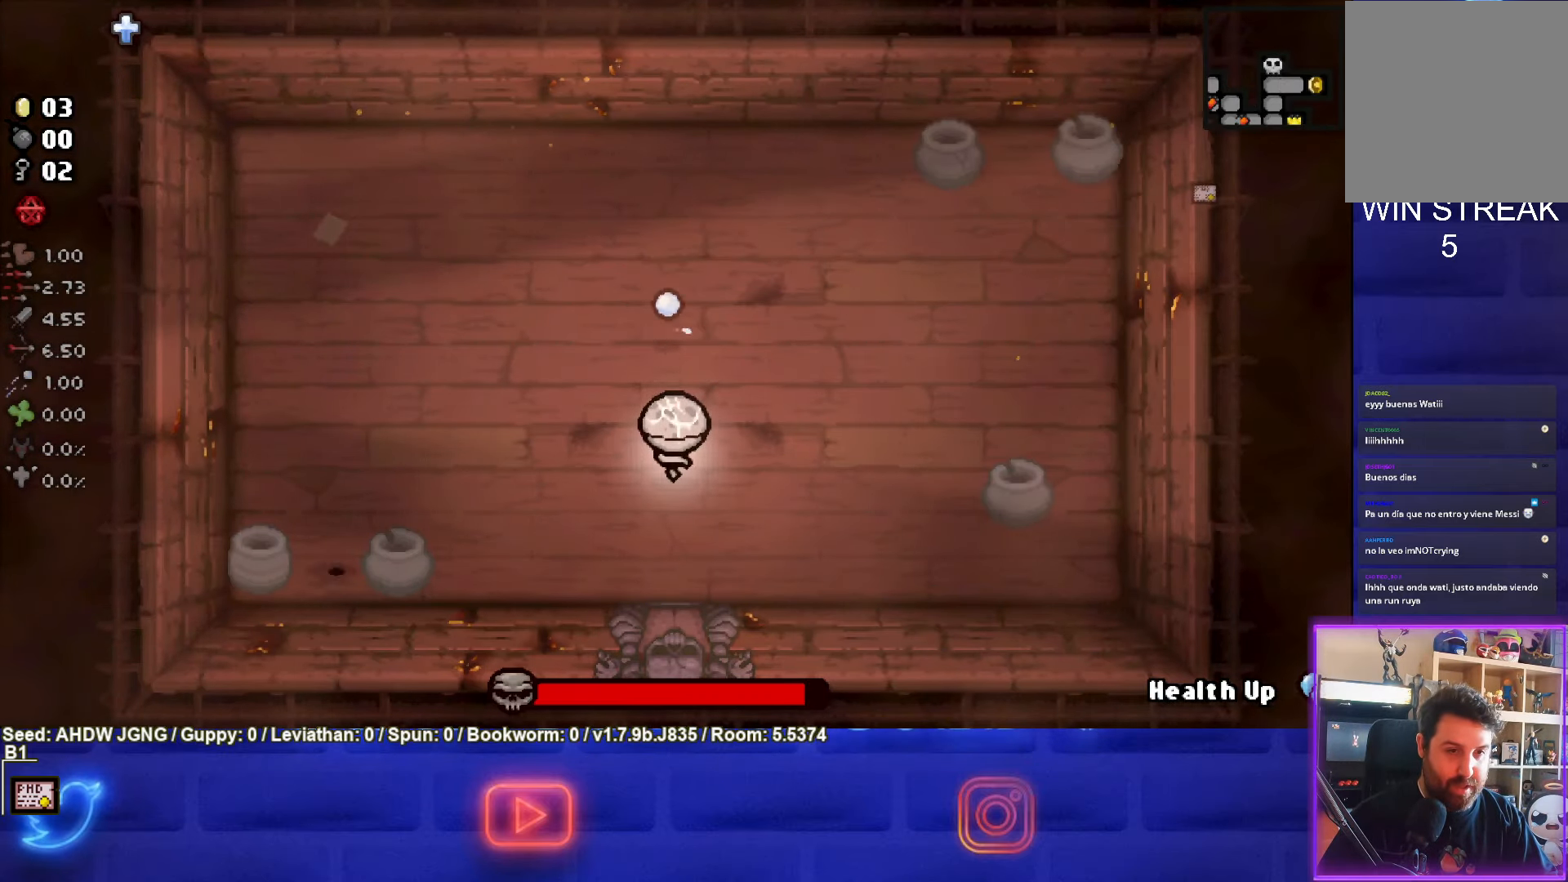
{"buttons": [], "left_stick": "down-left", "events": [[50, "TRIANGLE", "up"], [83, "left_stick", "up"], [333, "left_stick", "down-left"]]}
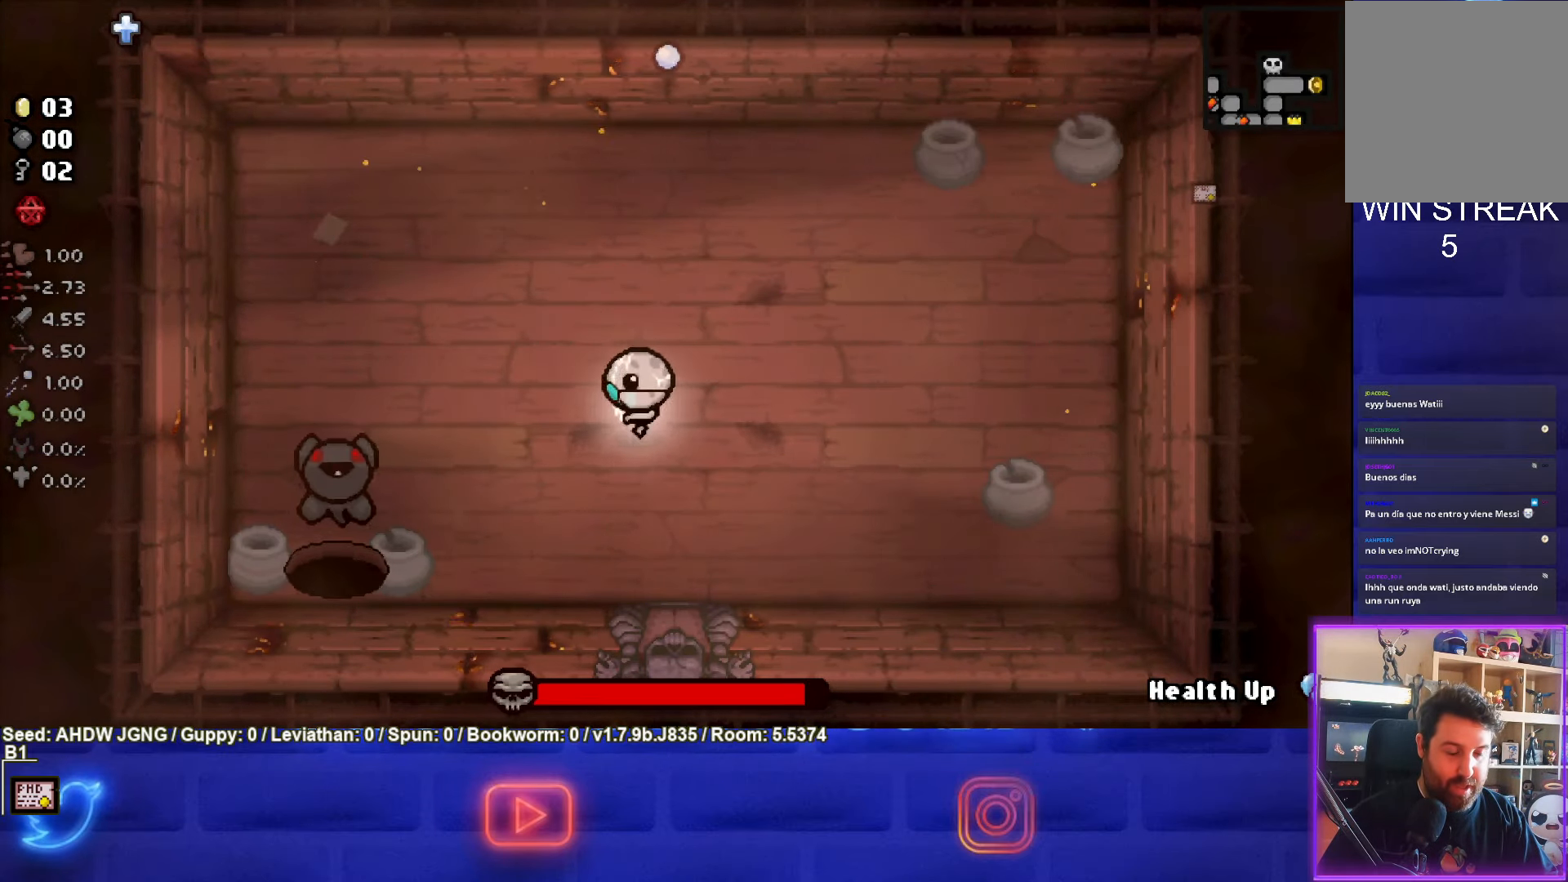
{"buttons": ["SQUARE"], "left_stick": "down-left", "events": [[133, "SQUARE", "down"], [333, "left_stick", "center"], [450, "left_stick", "down-left"]]}
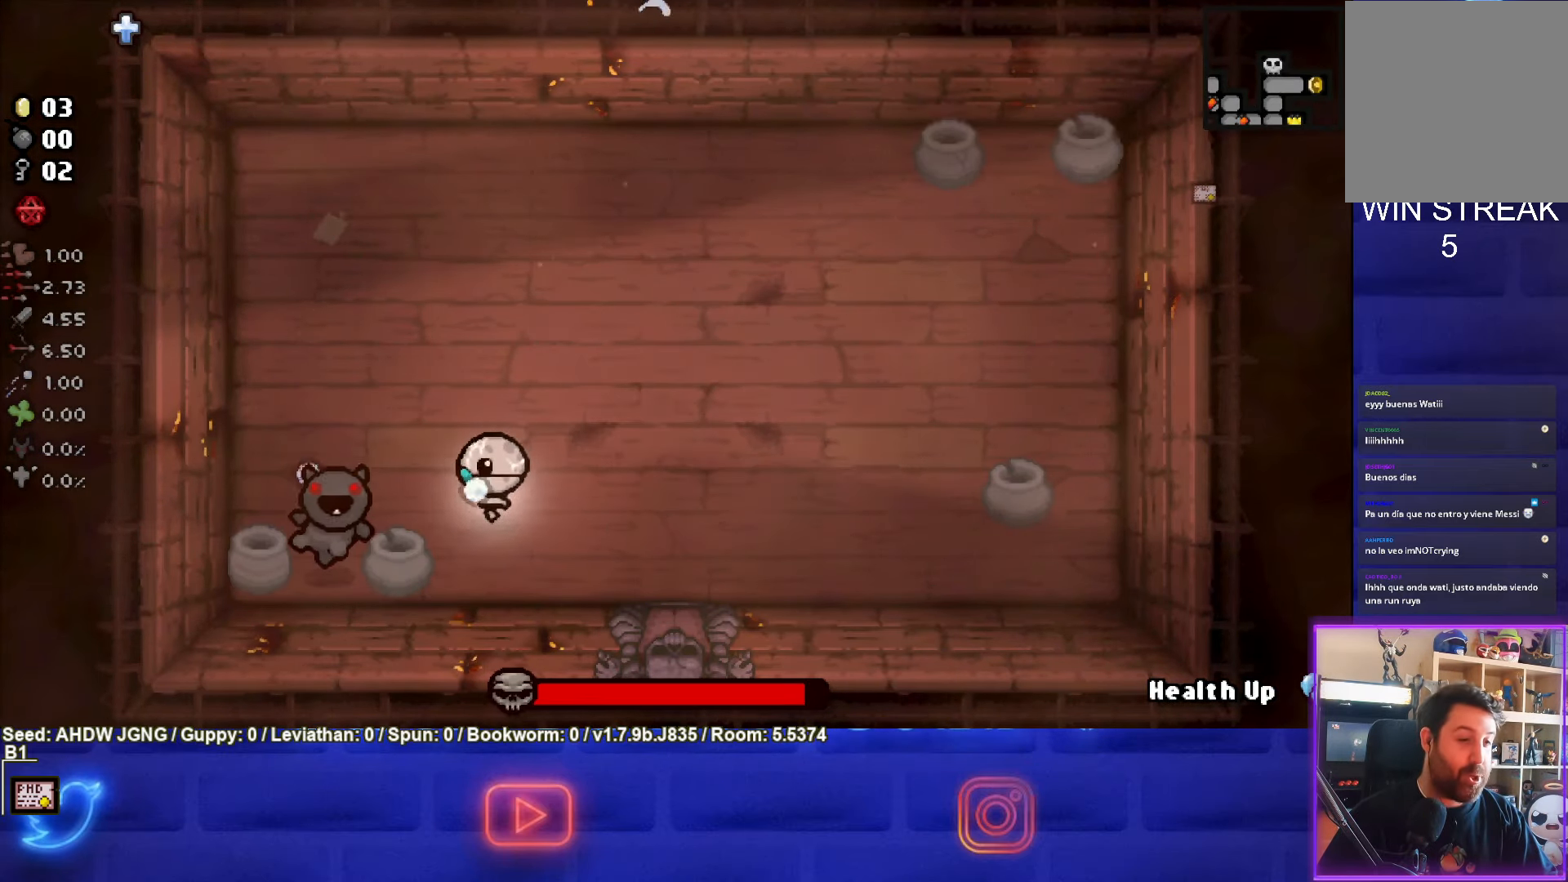
{"buttons": ["SQUARE"], "left_stick": "left", "events": [[150, "left_stick", "right"], [367, "left_stick", "center"], [450, "left_stick", "left"]]}
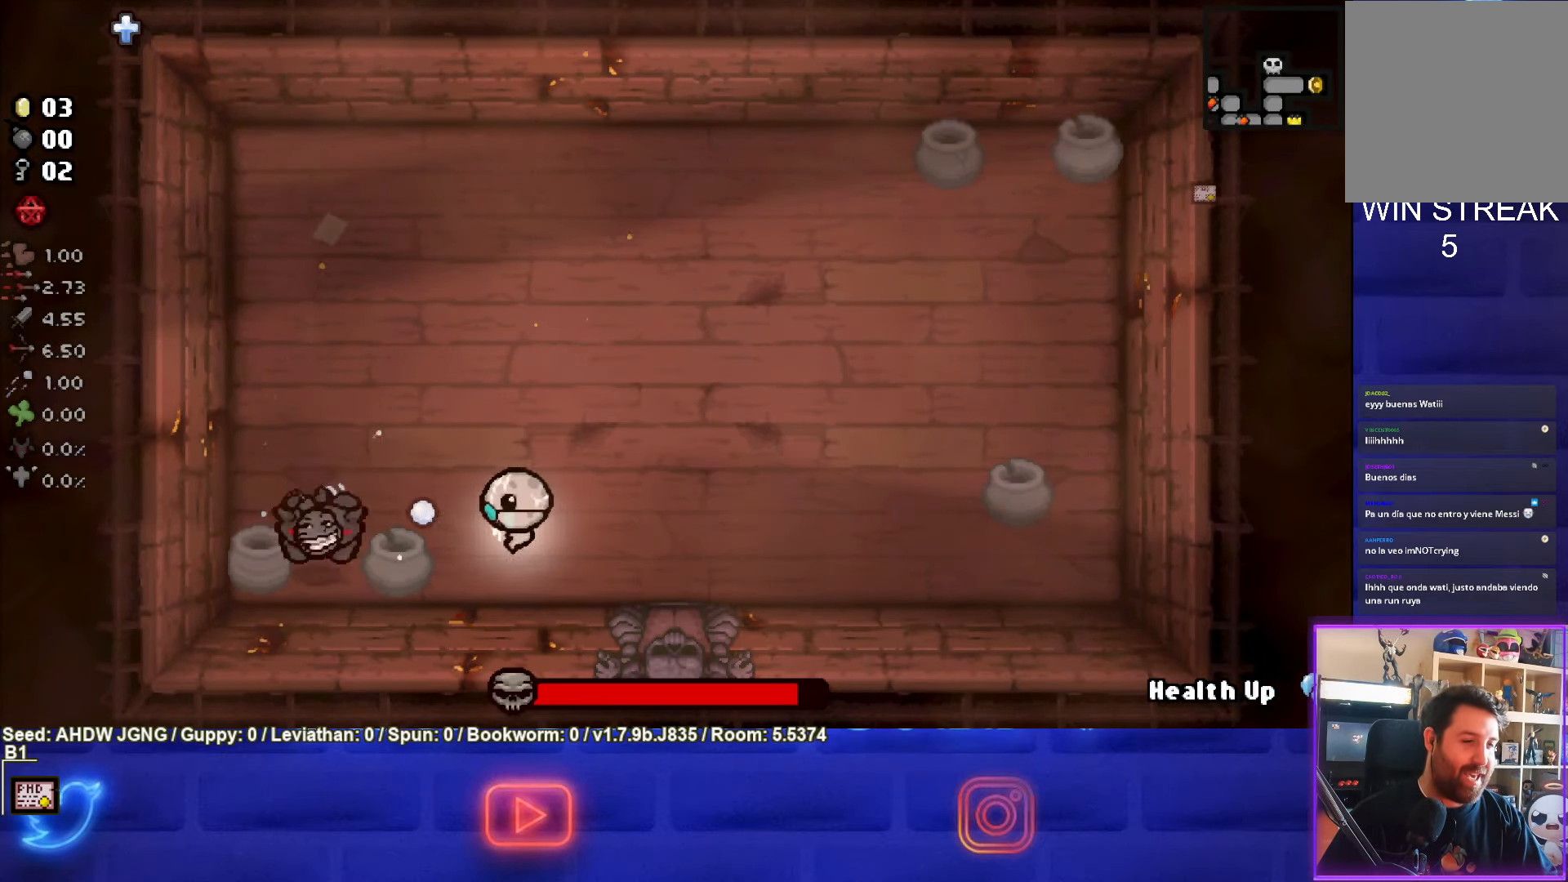
{"buttons": ["SQUARE"], "left_stick": "right", "events": [[150, "left_stick", "right"]]}
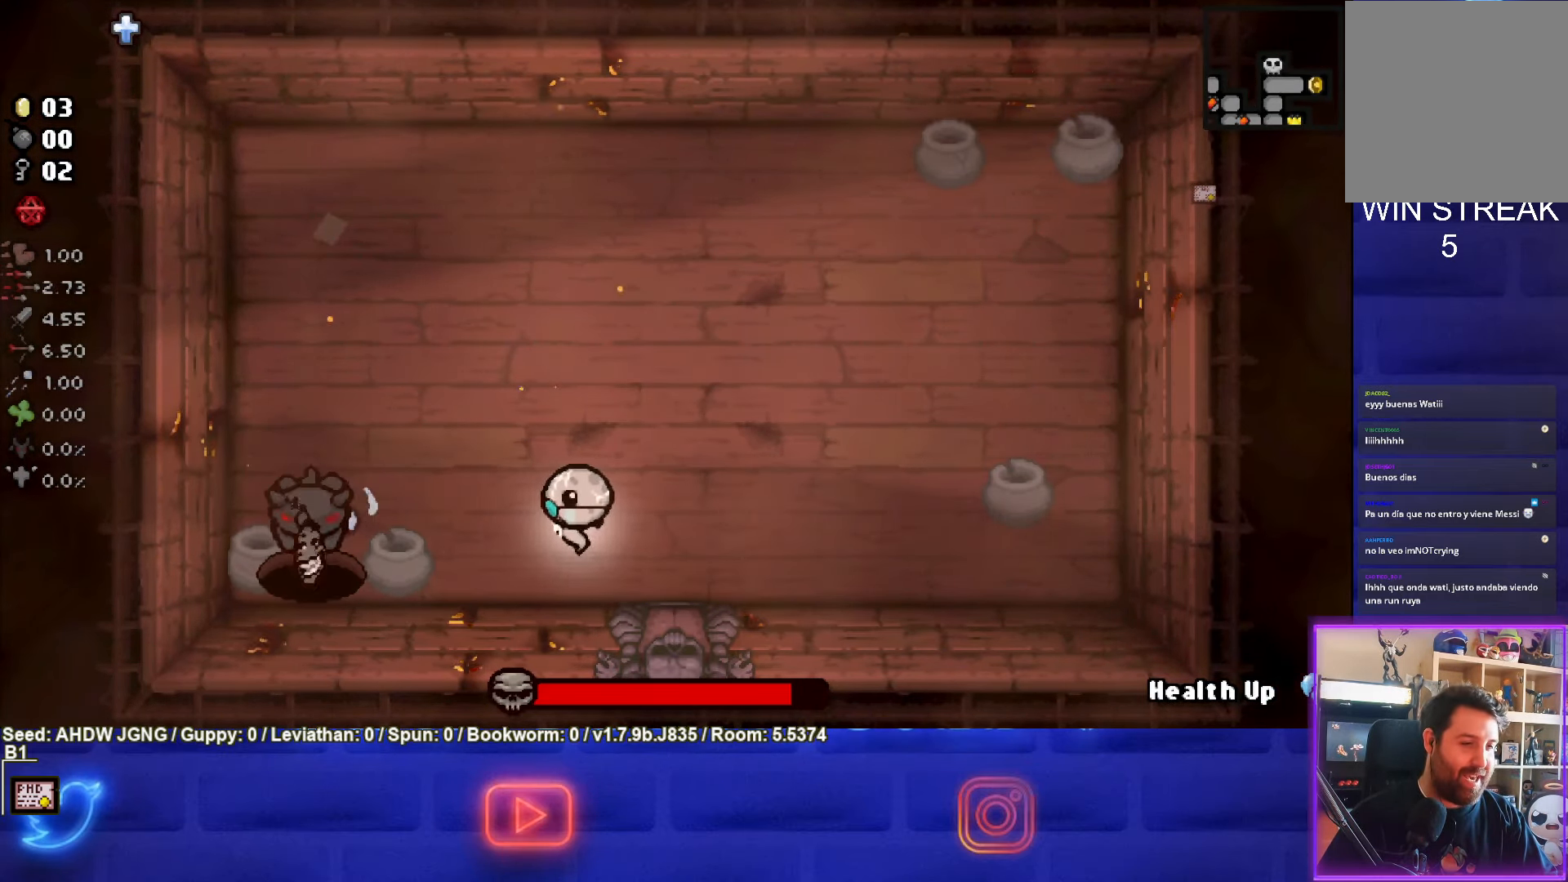
{"buttons": [], "left_stick": "down-right", "events": [[50, "left_stick", "up-right"], [267, "left_stick", "right"], [383, "SQUARE", "up"], [433, "left_stick", "down-right"]]}
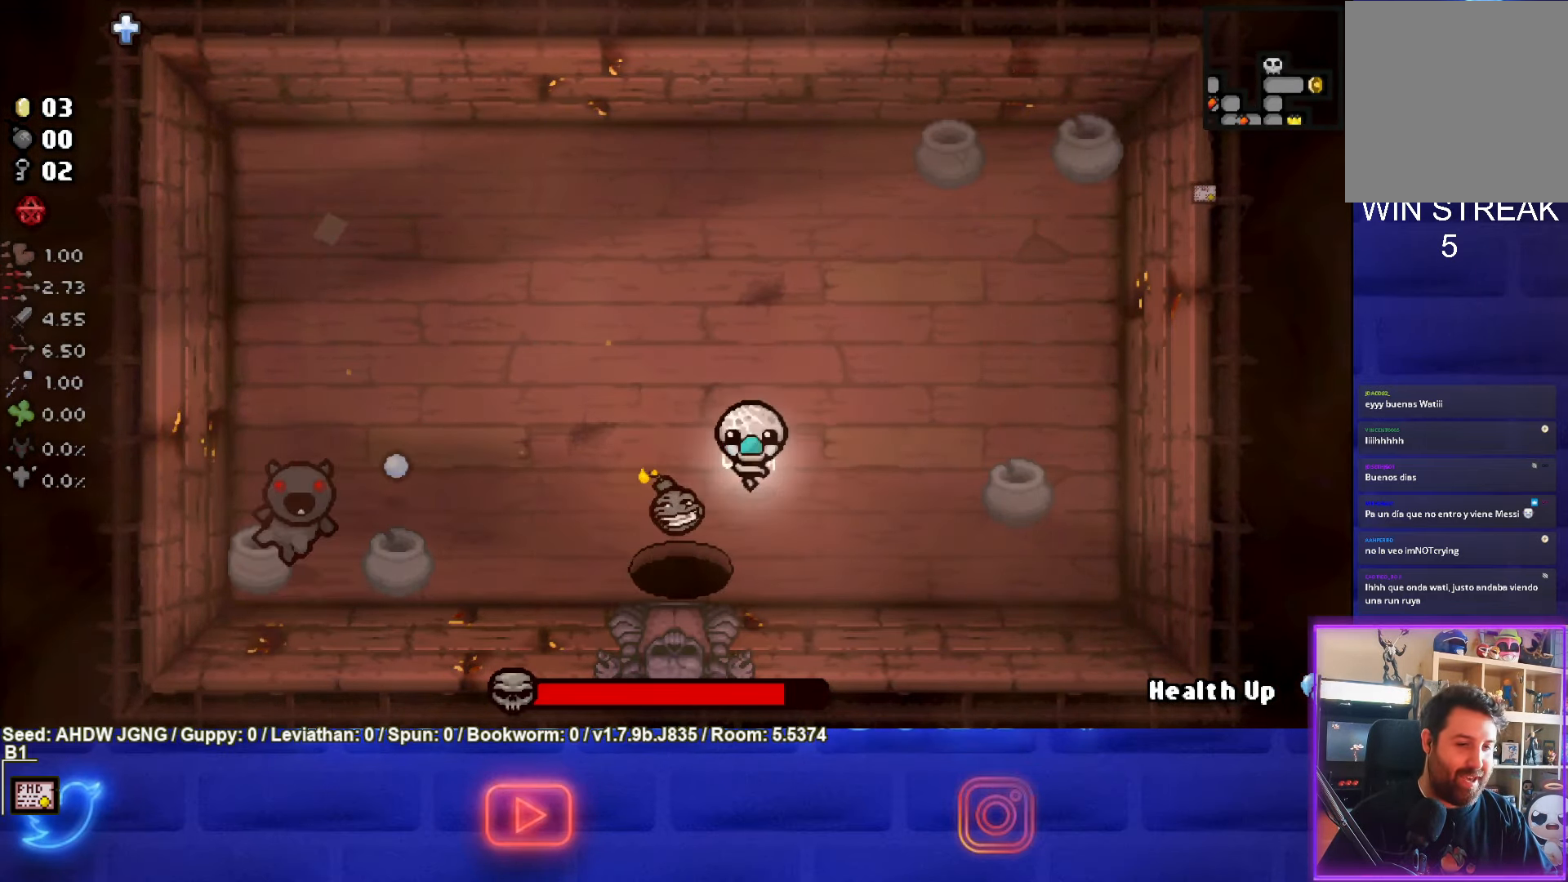
{"buttons": ["SQUARE"], "left_stick": "center", "events": [[217, "SQUARE", "down"], [250, "left_stick", "center"]]}
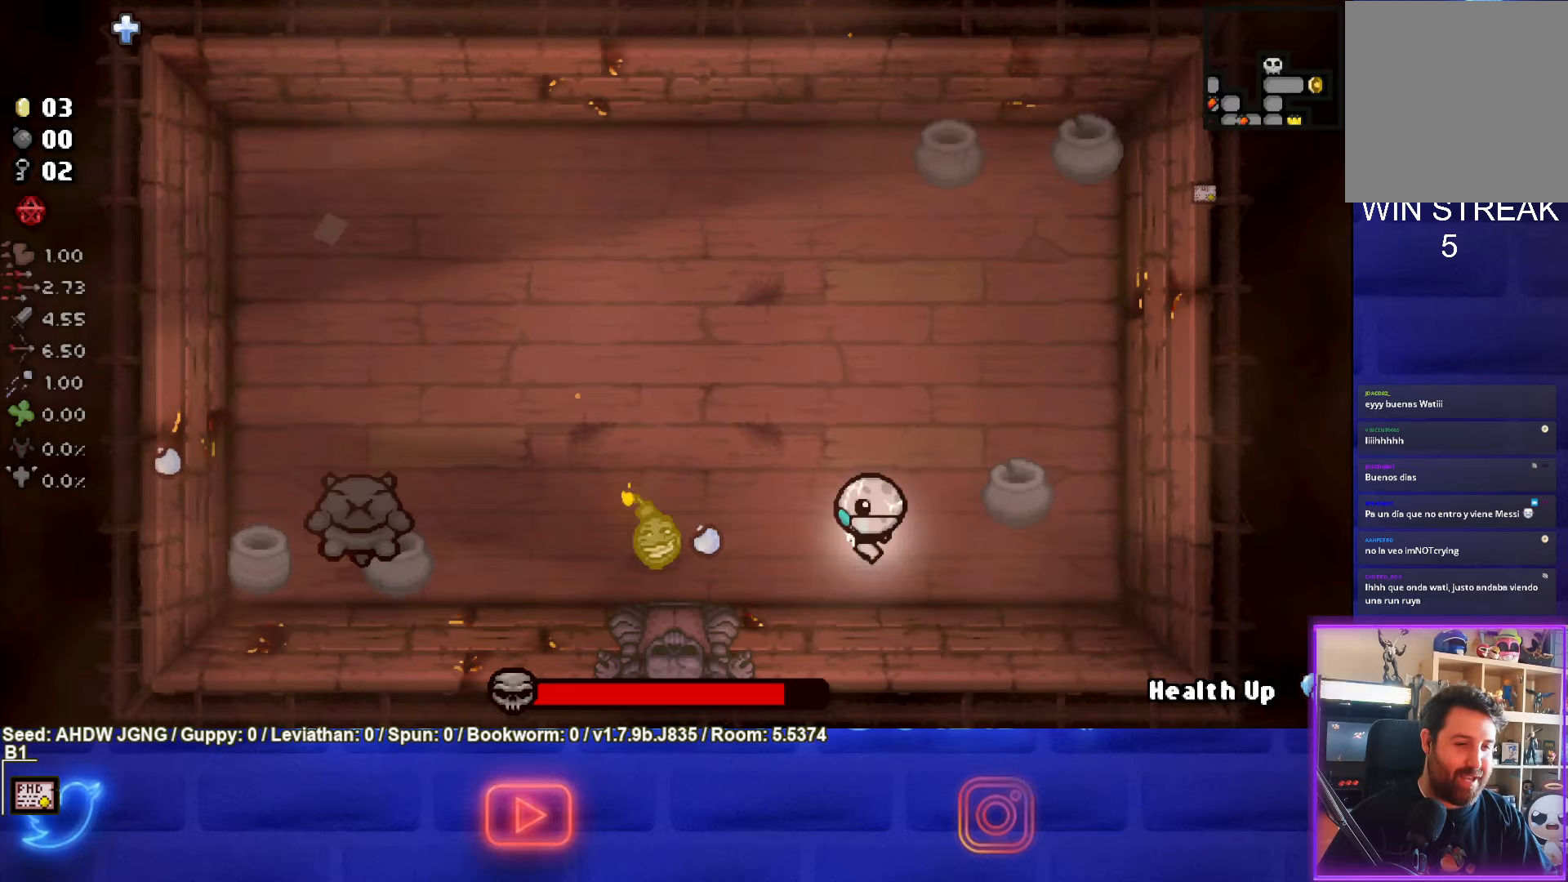
{"buttons": ["SQUARE"], "left_stick": "center", "events": [[83, "left_stick", "left"], [183, "left_stick", "center"], [333, "left_stick", "up-left"], [467, "left_stick", "center"]]}
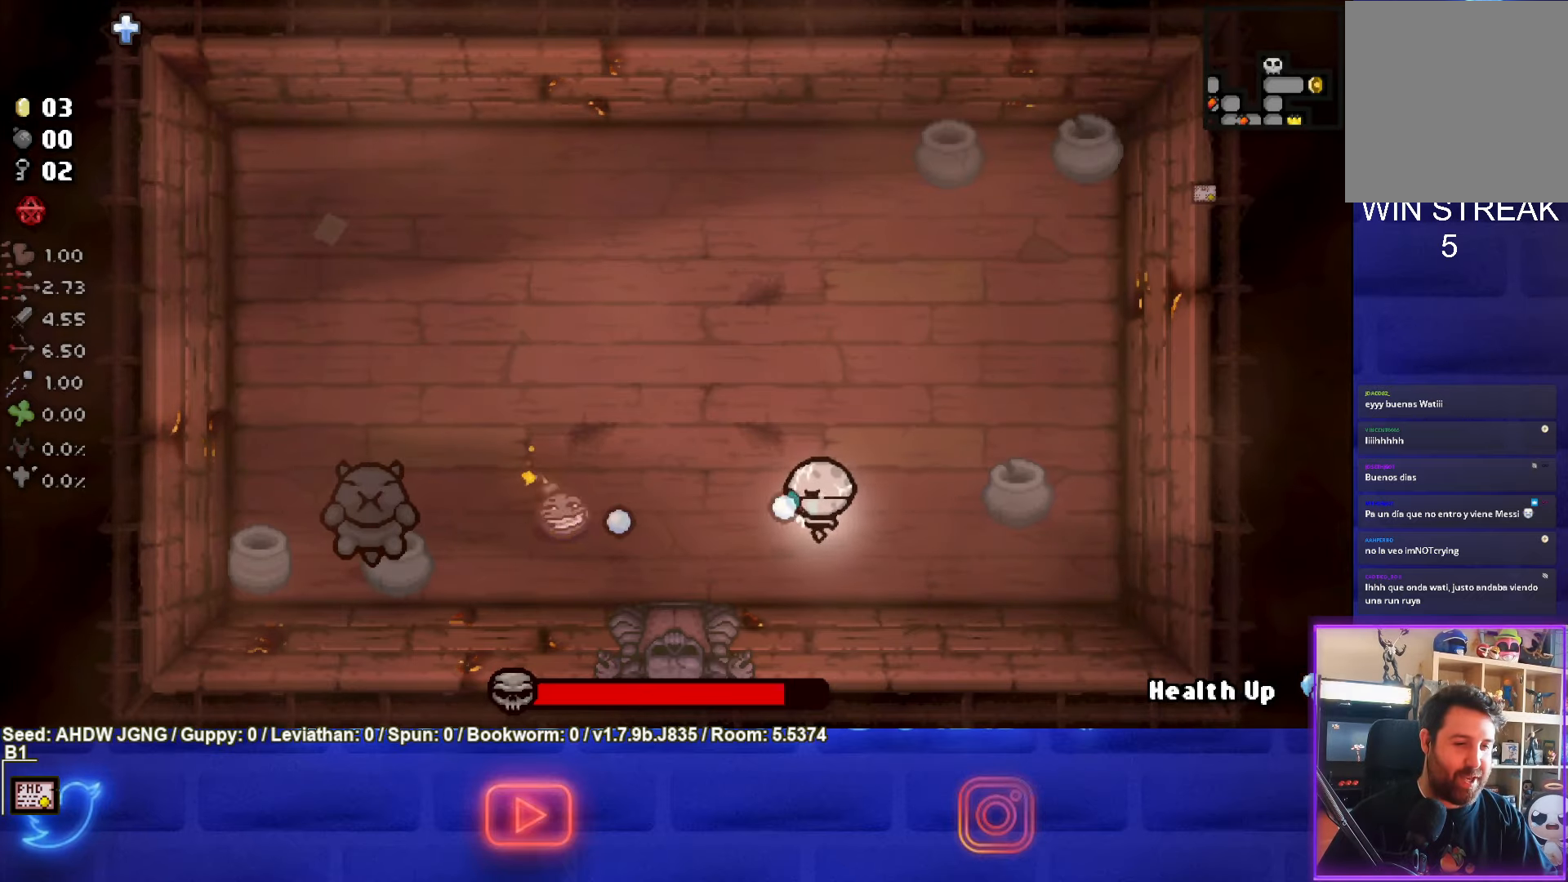
{"buttons": ["SQUARE"], "left_stick": "down-right", "events": [[150, "SQUARE", "up"], [267, "SQUARE", "down"], [333, "left_stick", "down-right"]]}
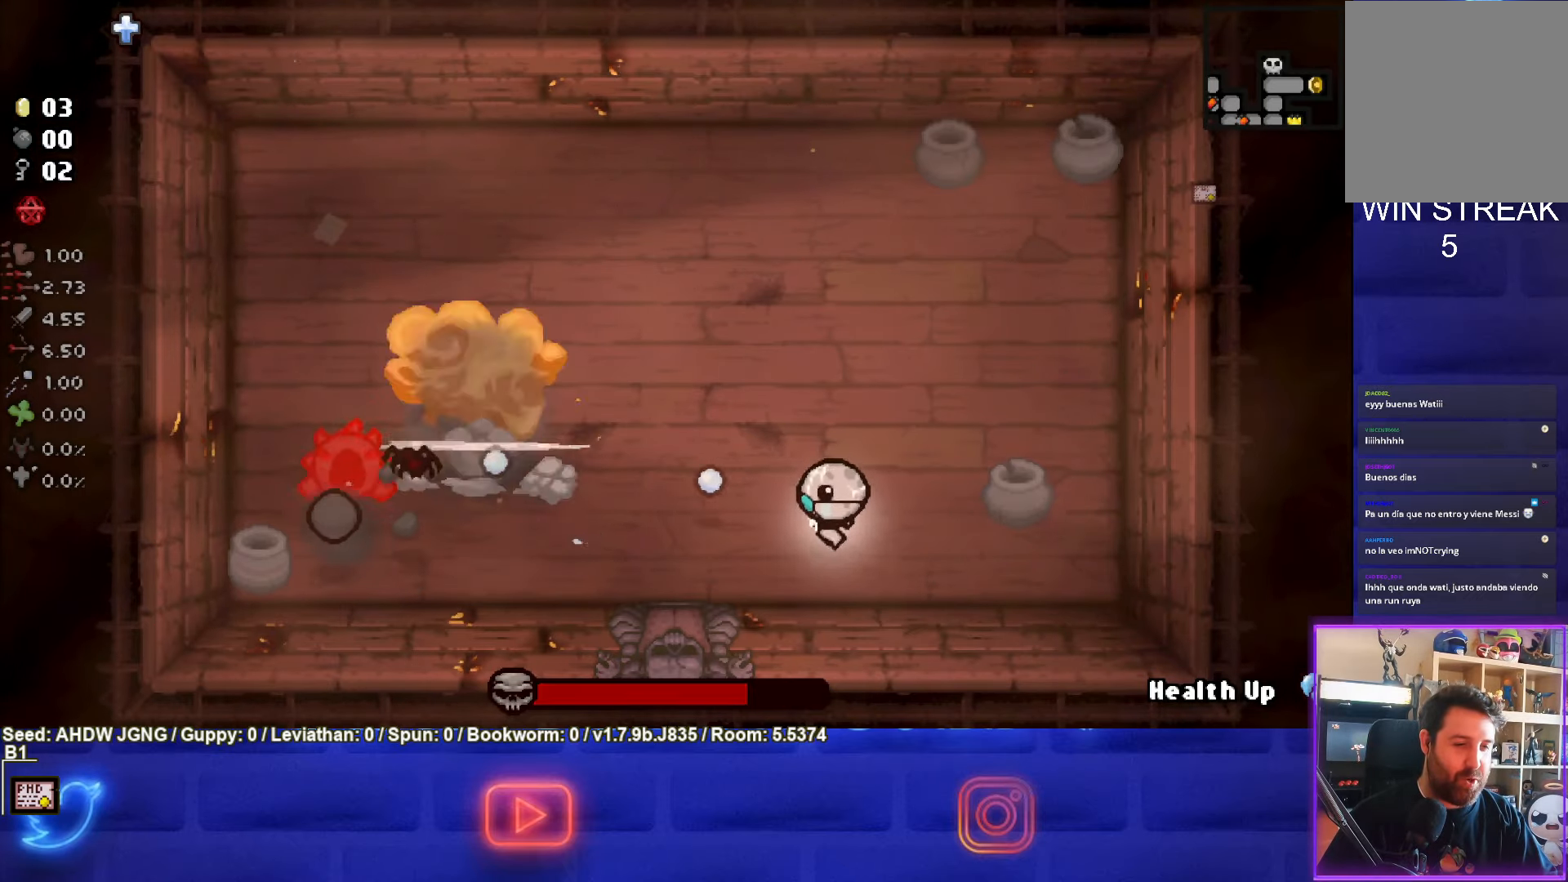
{"buttons": ["SQUARE"], "left_stick": "down-left", "events": [[33, "left_stick", "left"], [367, "left_stick", "down-left"]]}
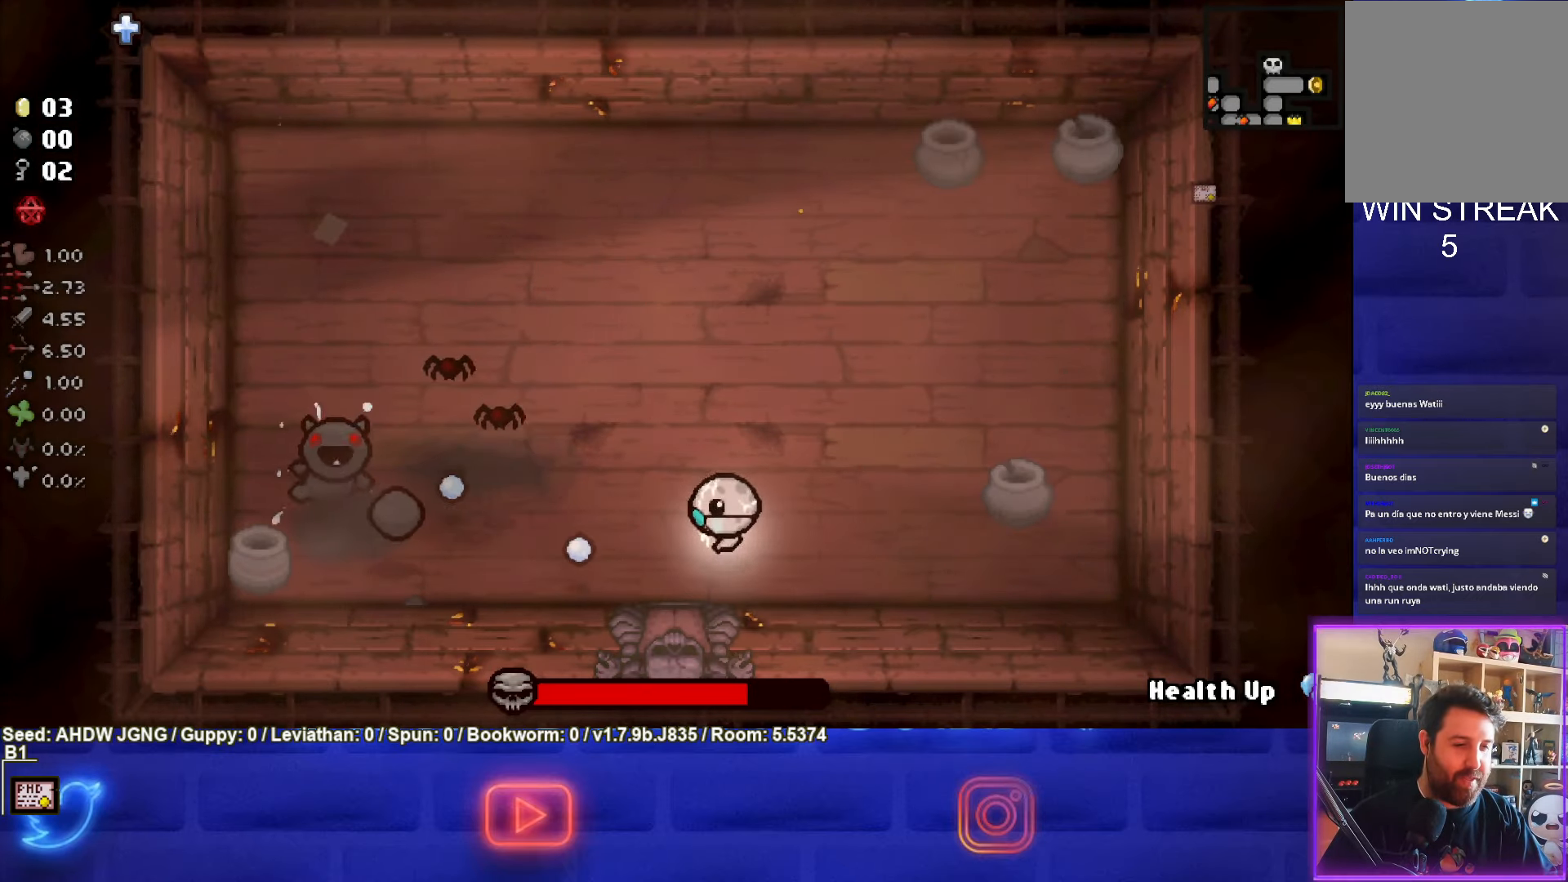
{"buttons": [], "left_stick": "up-right", "events": [[50, "left_stick", "up-right"], [433, "SQUARE", "up"], [433, "left_stick", "center"], [500, "left_stick", "up-right"]]}